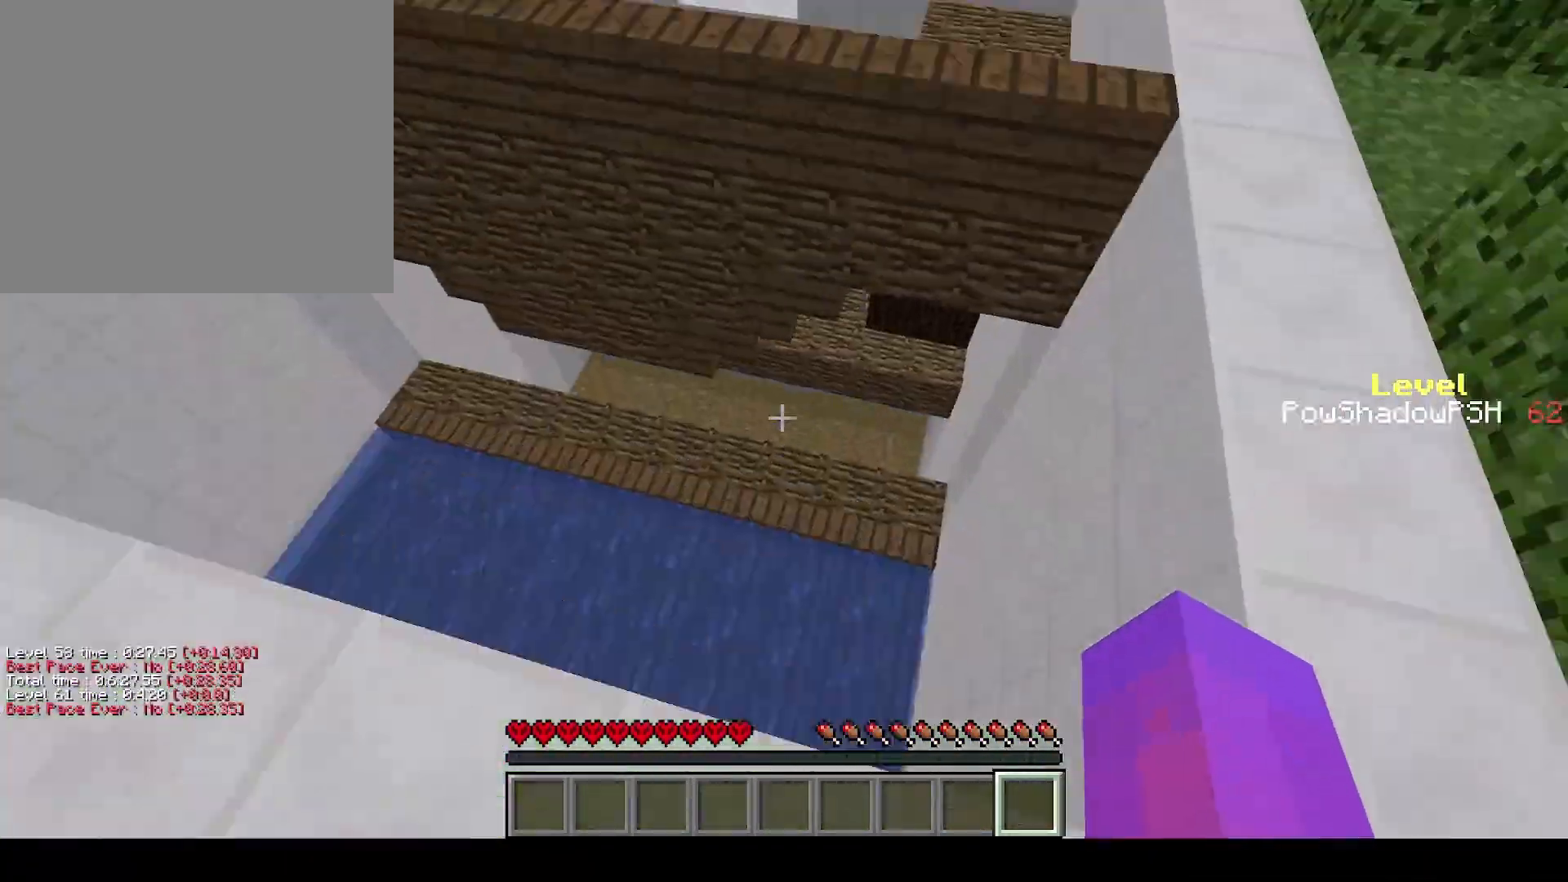
Gameplay with keyboard; each line is a JSON object with the keys held at the frame after it. "events" lists presses ("down") and releases ("up") of "a", "ctrl", "d", "e", "q", "s", "shift", "space" and "w" between this image and that frame as [ms after this image, input, new state], when the widget could be followed in between. No other keys are recorded. Mouse input is not recorded.
{"keys": ["q", "w"], "events": [[100, "space", "up"]]}
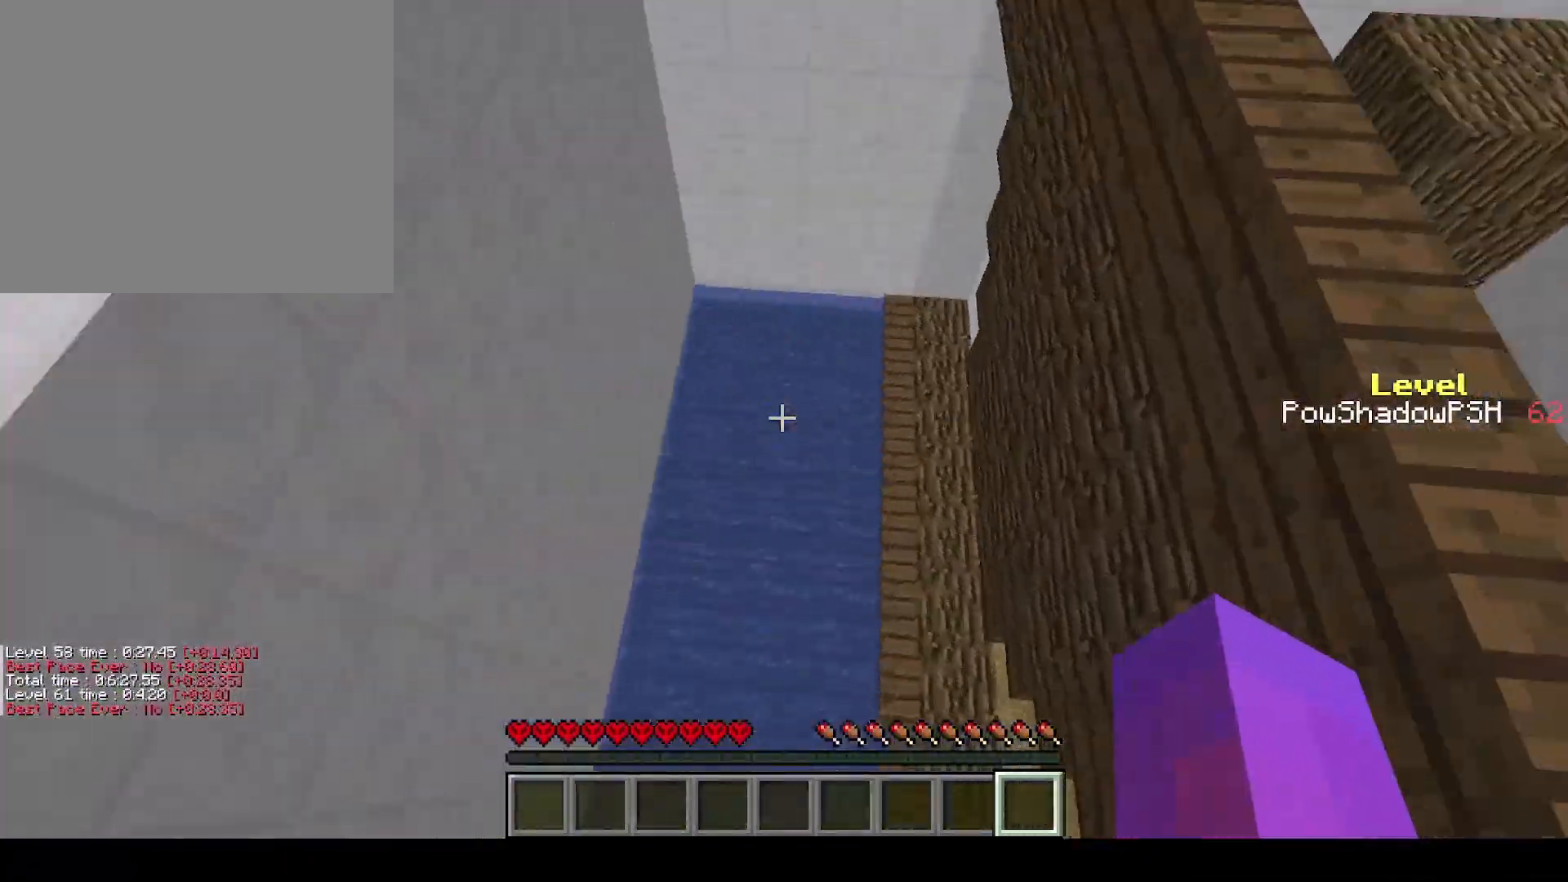
{"keys": ["q", "w"], "events": []}
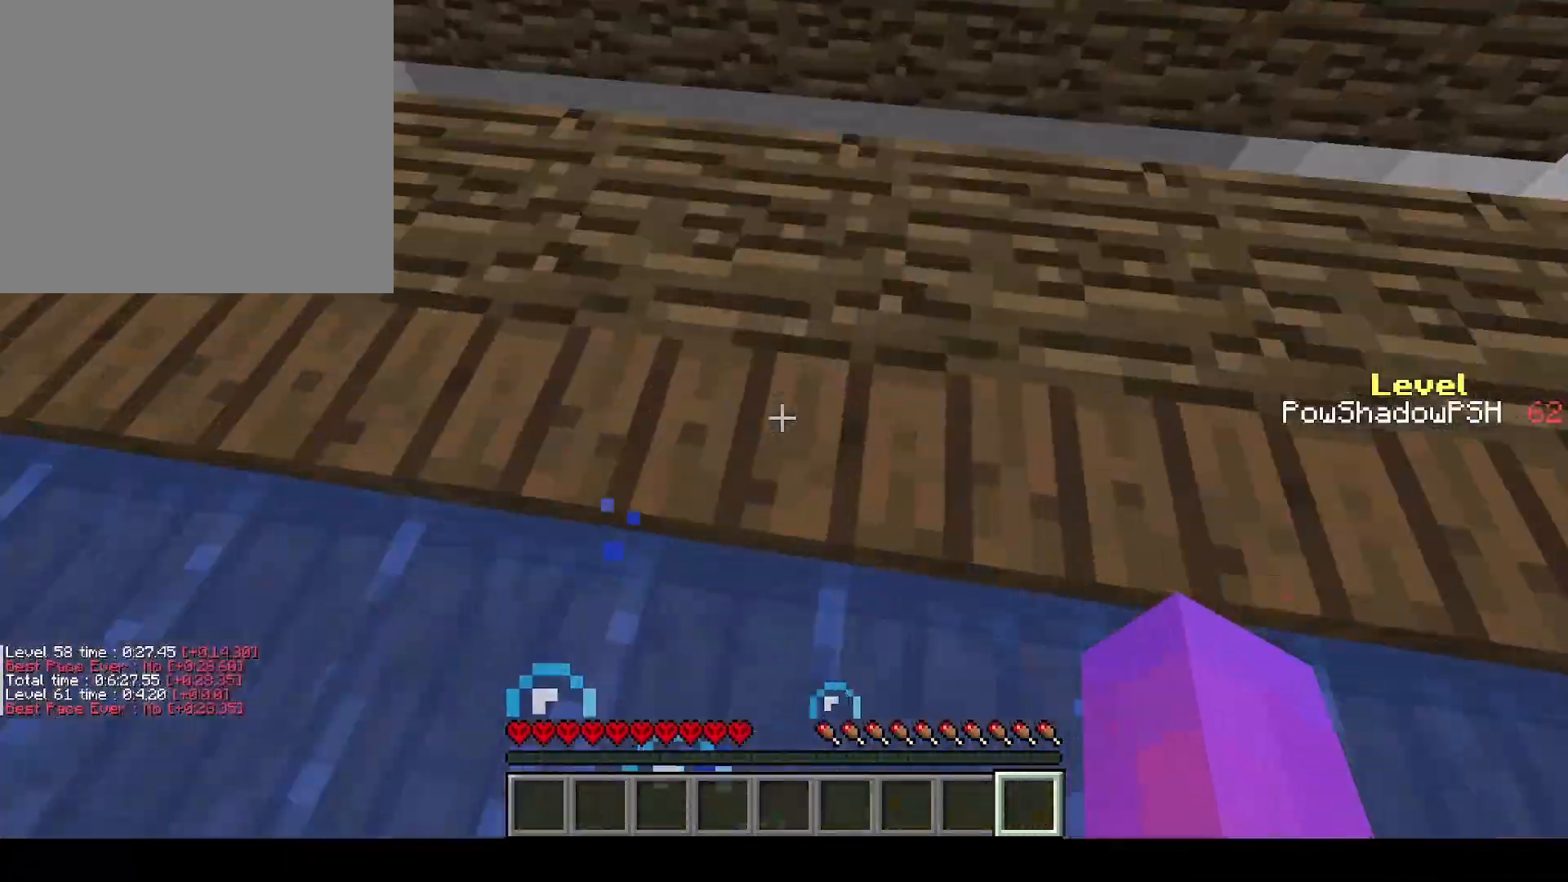
{"keys": ["q", "space", "w"], "events": [[300, "space", "down"]]}
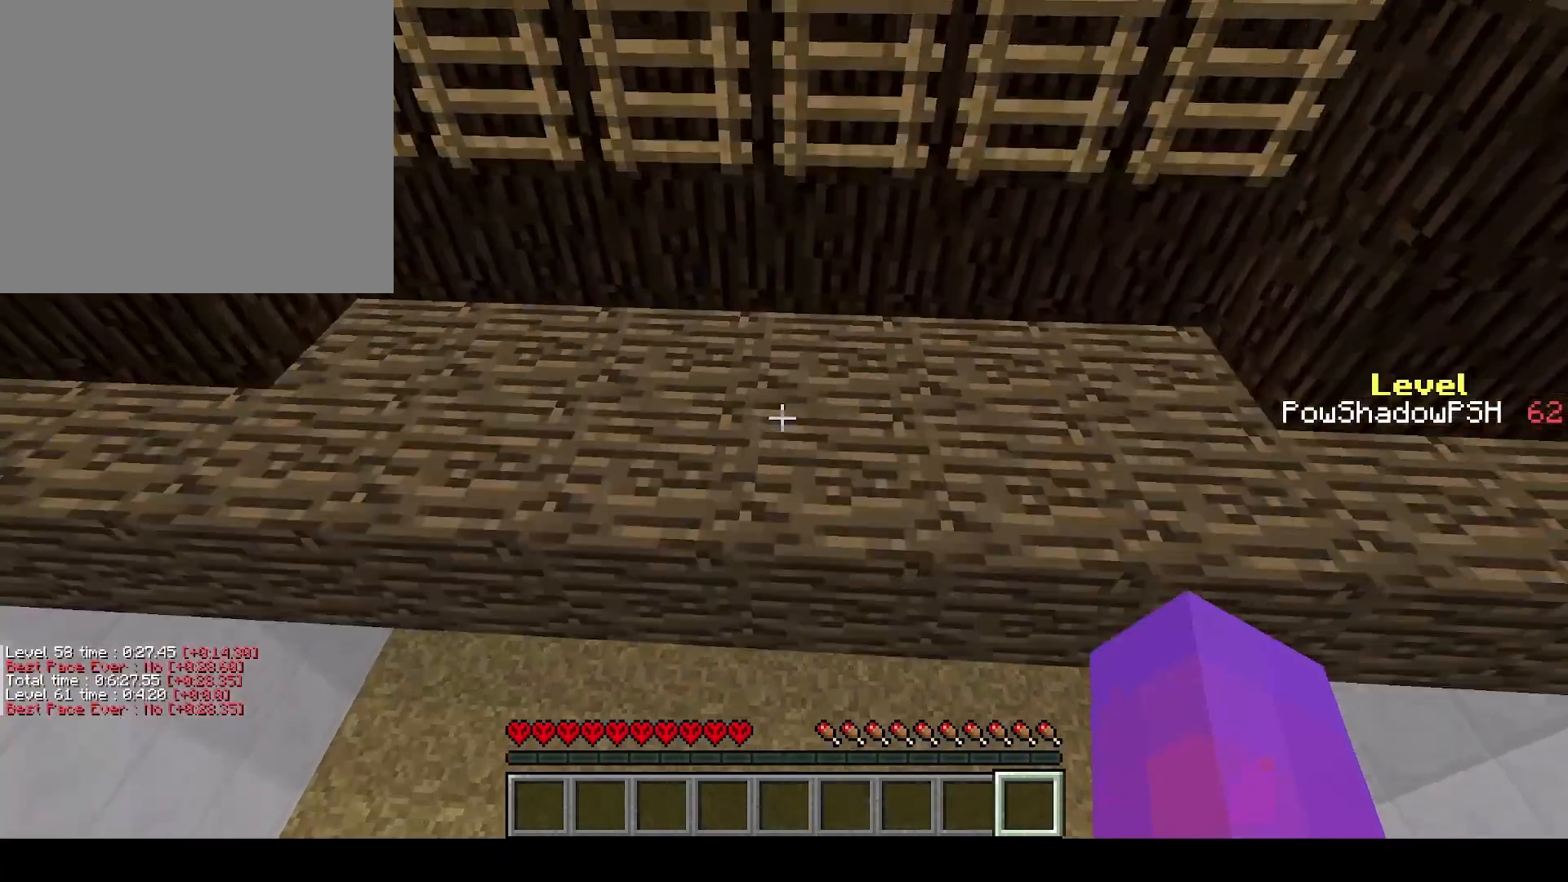
{"keys": ["q", "space", "w"], "events": [[33, "space", "up"], [167, "q", "up"], [200, "w", "up"], [333, "space", "down"], [333, "w", "down"], [367, "q", "down"]]}
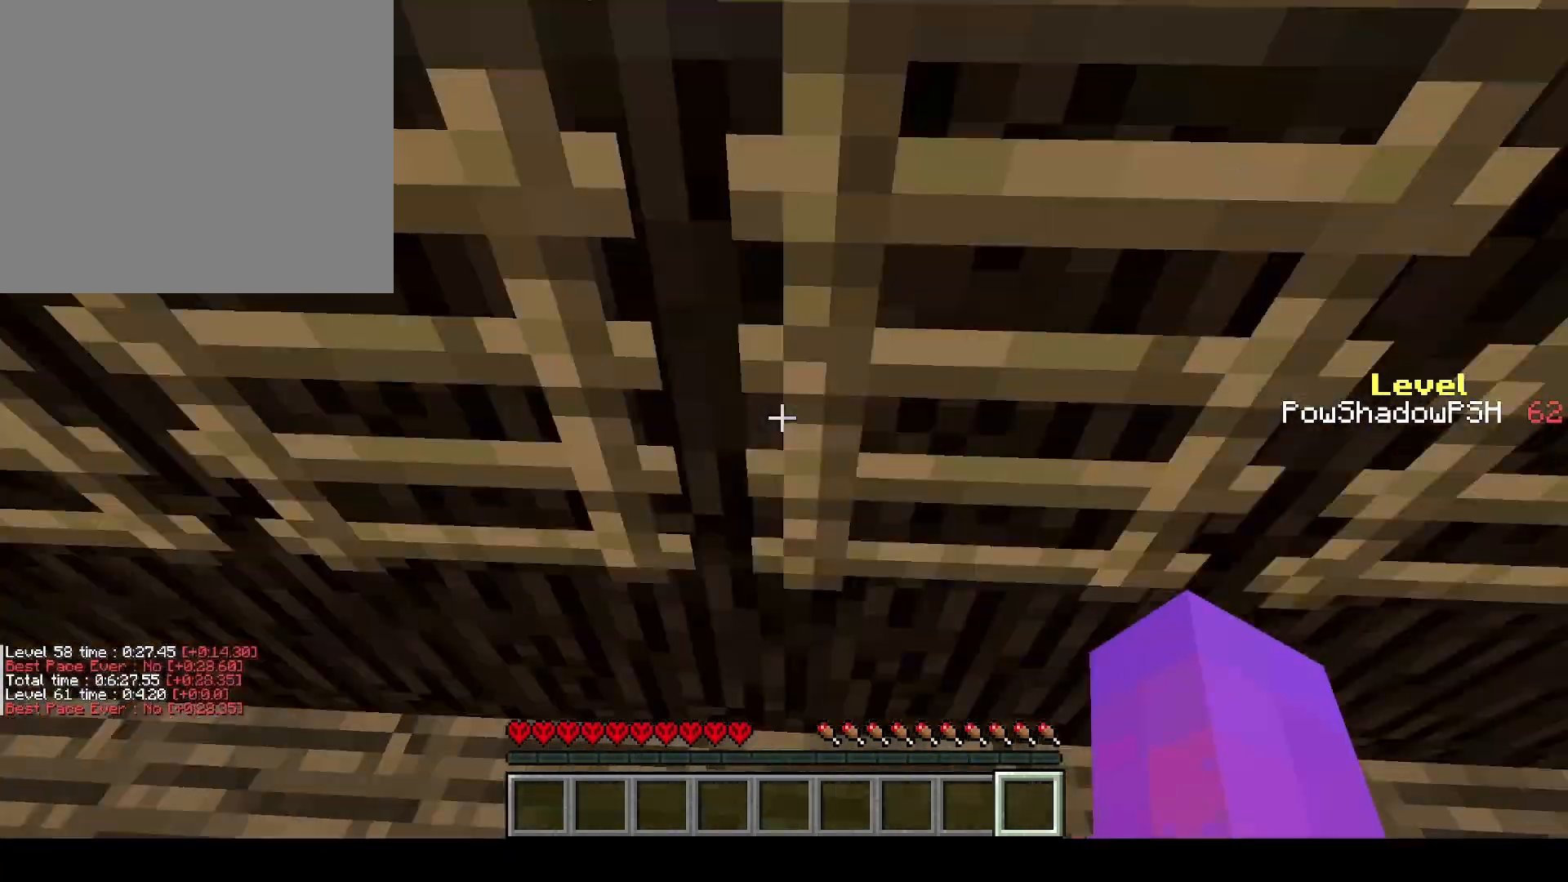
{"keys": ["q", "space", "w"], "events": []}
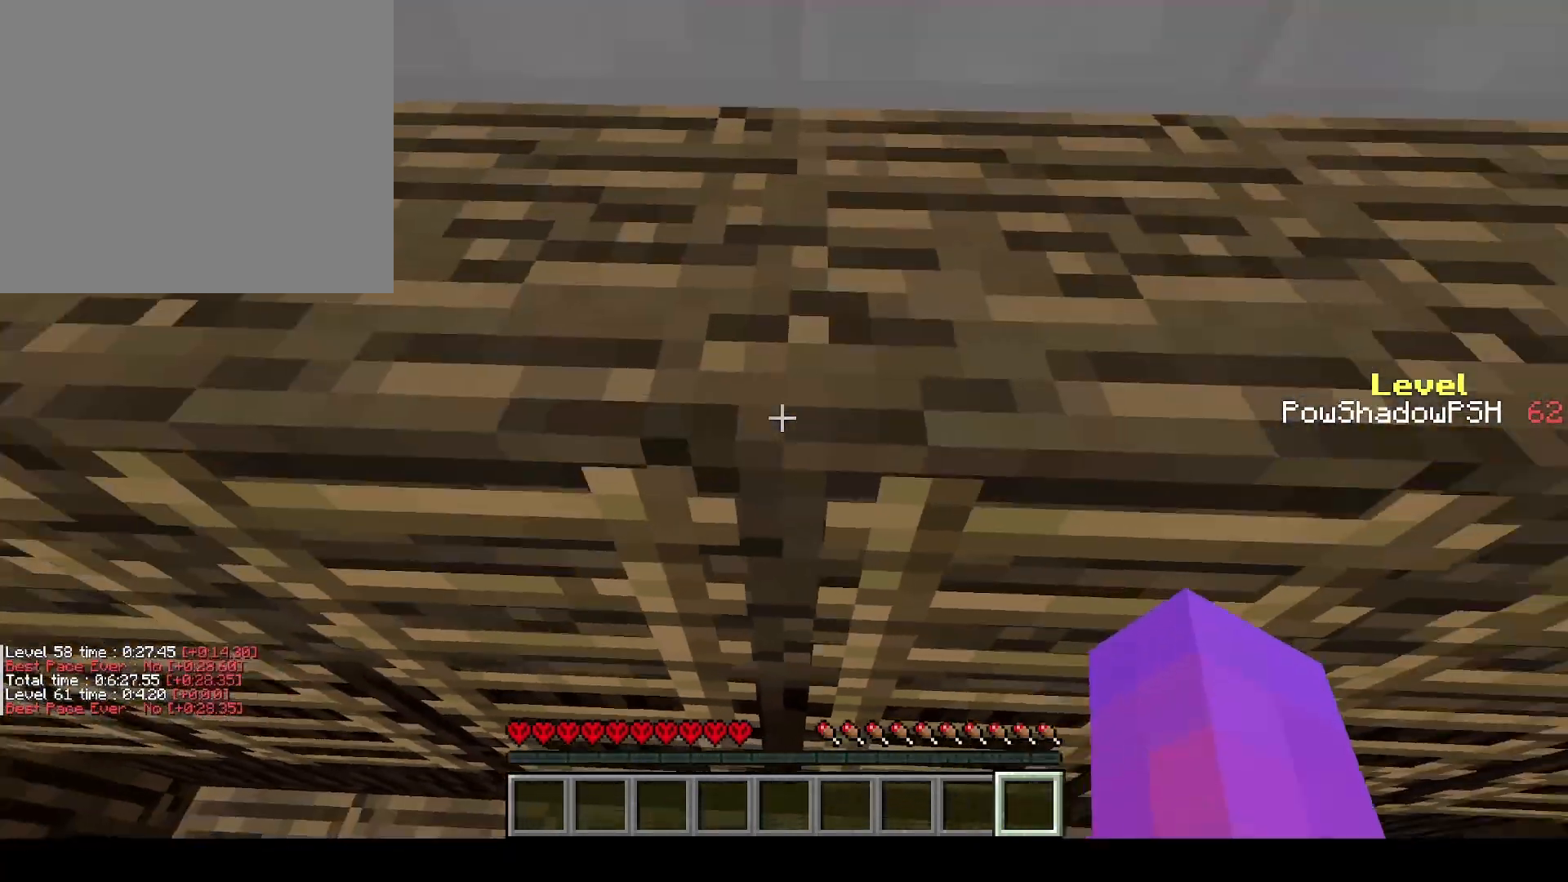
{"keys": ["q", "w"], "events": [[67, "space", "up"]]}
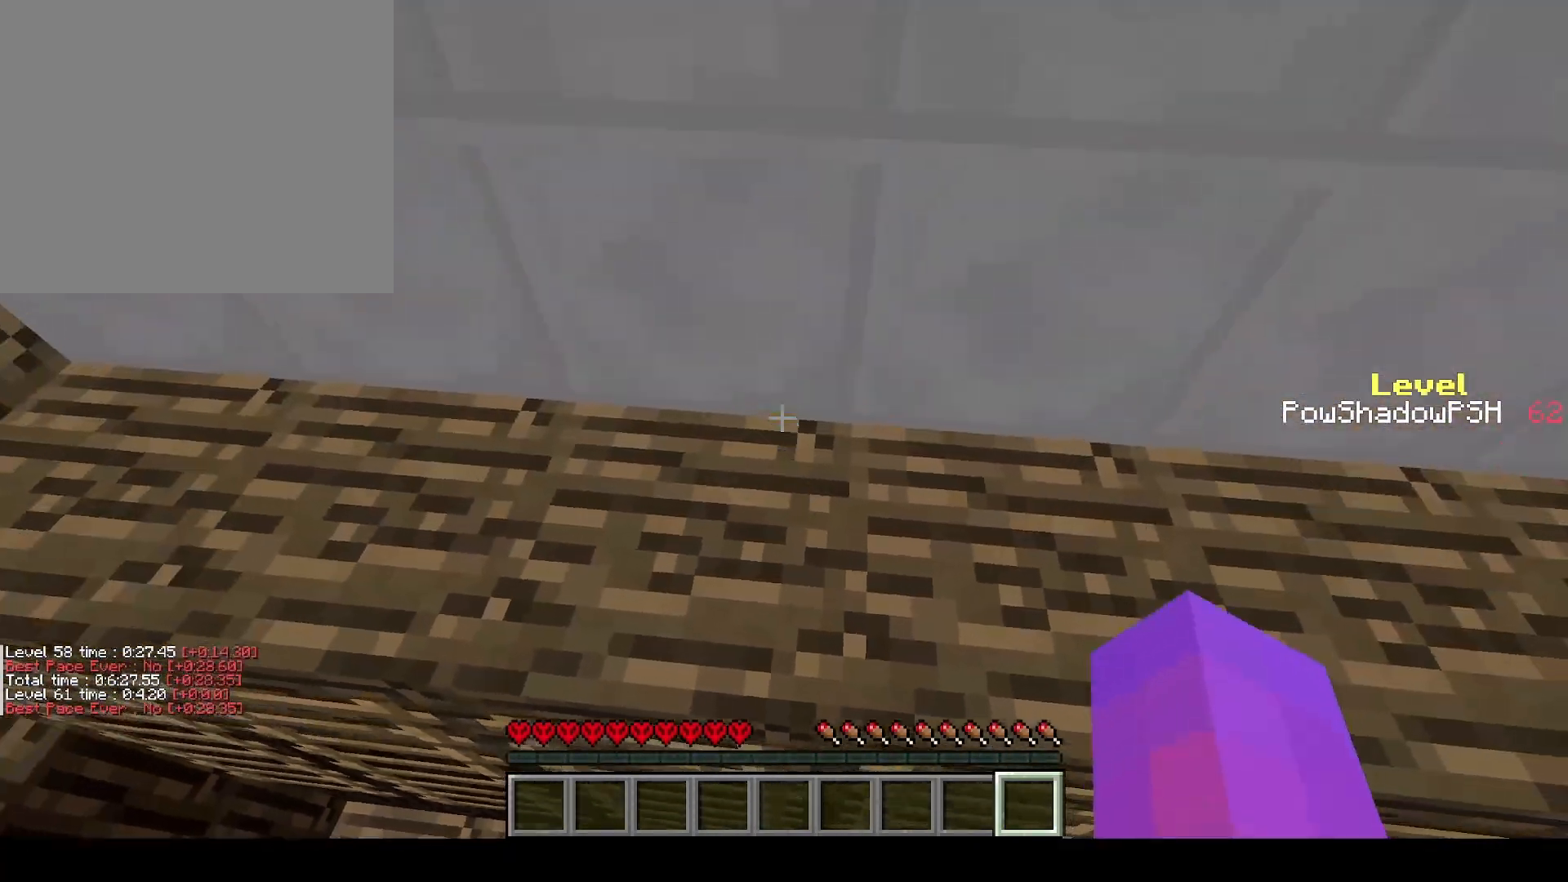
{"keys": ["space"], "events": [[167, "q", "up"], [167, "w", "up"], [233, "s", "down"], [467, "s", "up"], [500, "space", "down"]]}
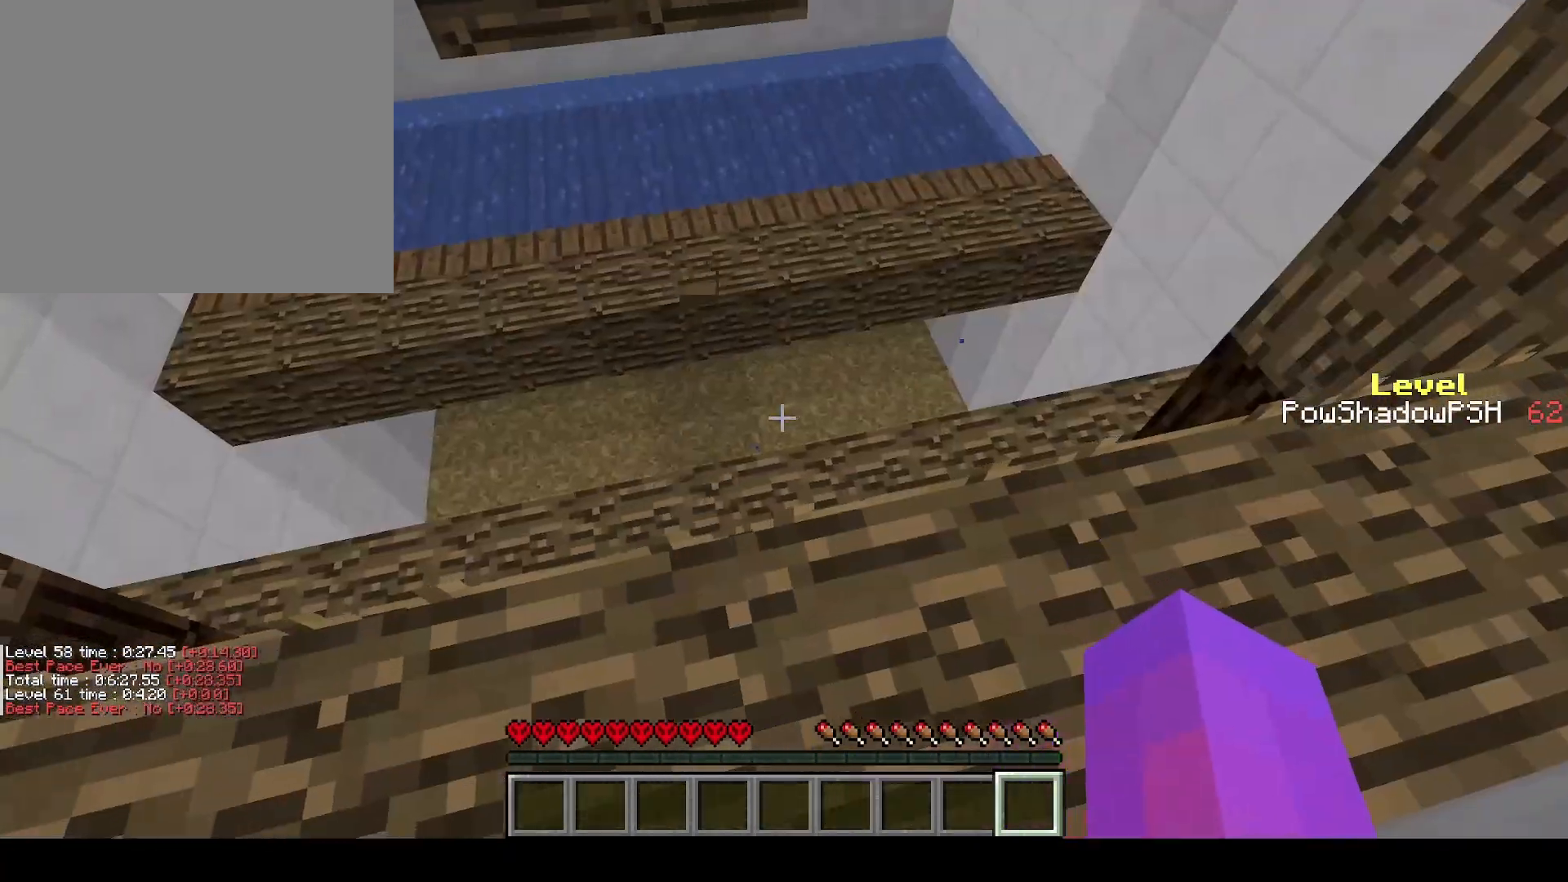
{"keys": ["q", "w"], "events": [[100, "w", "down"], [133, "q", "down"], [200, "space", "up"]]}
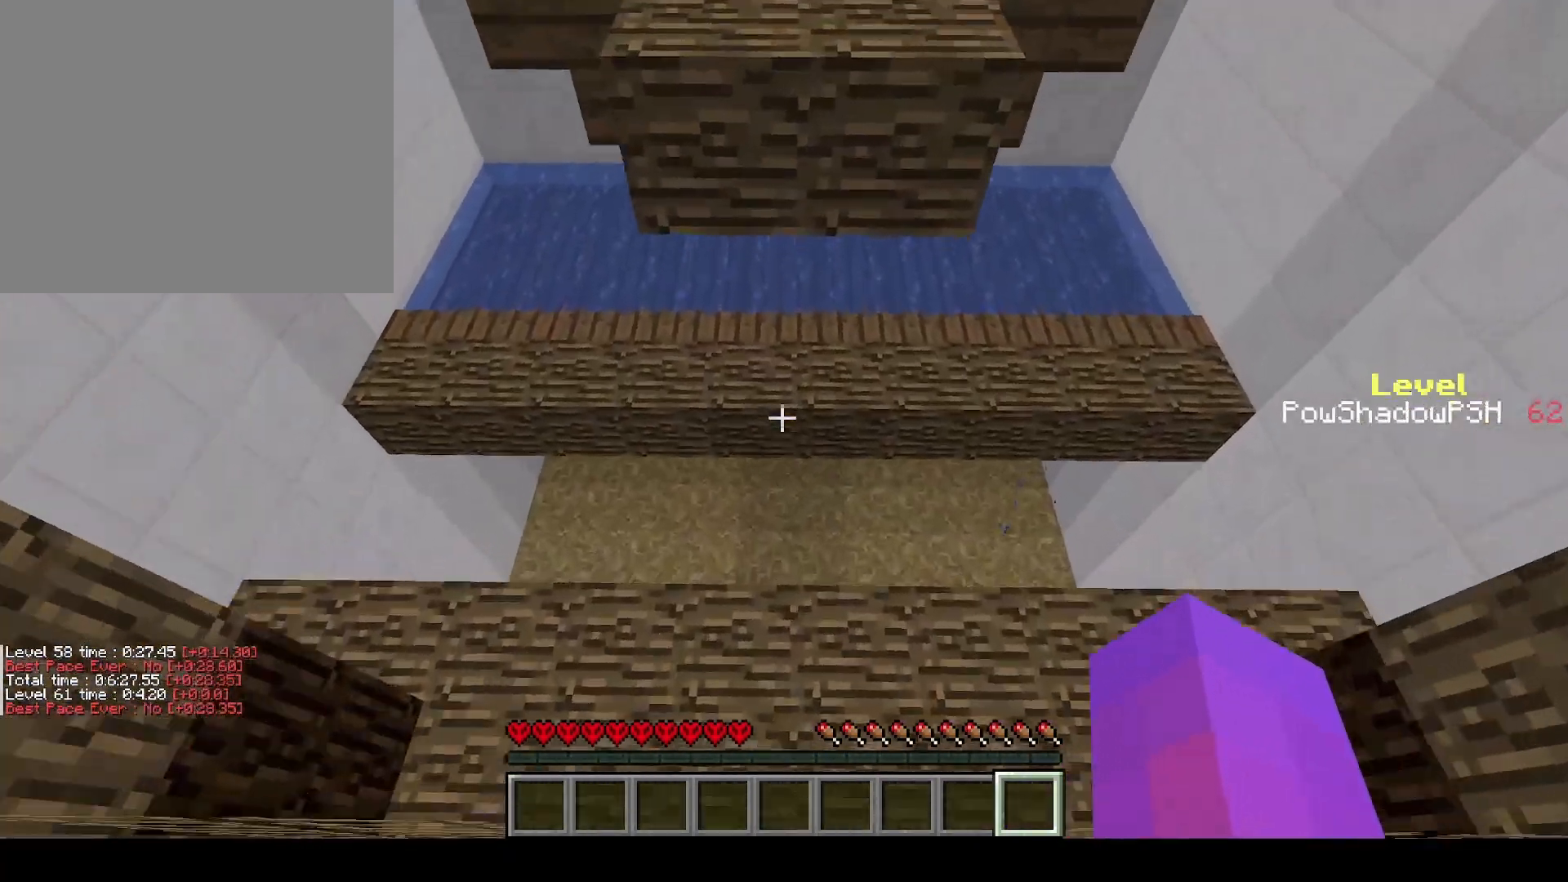
{"keys": ["q", "w"], "events": [[133, "space", "down"], [467, "space", "up"]]}
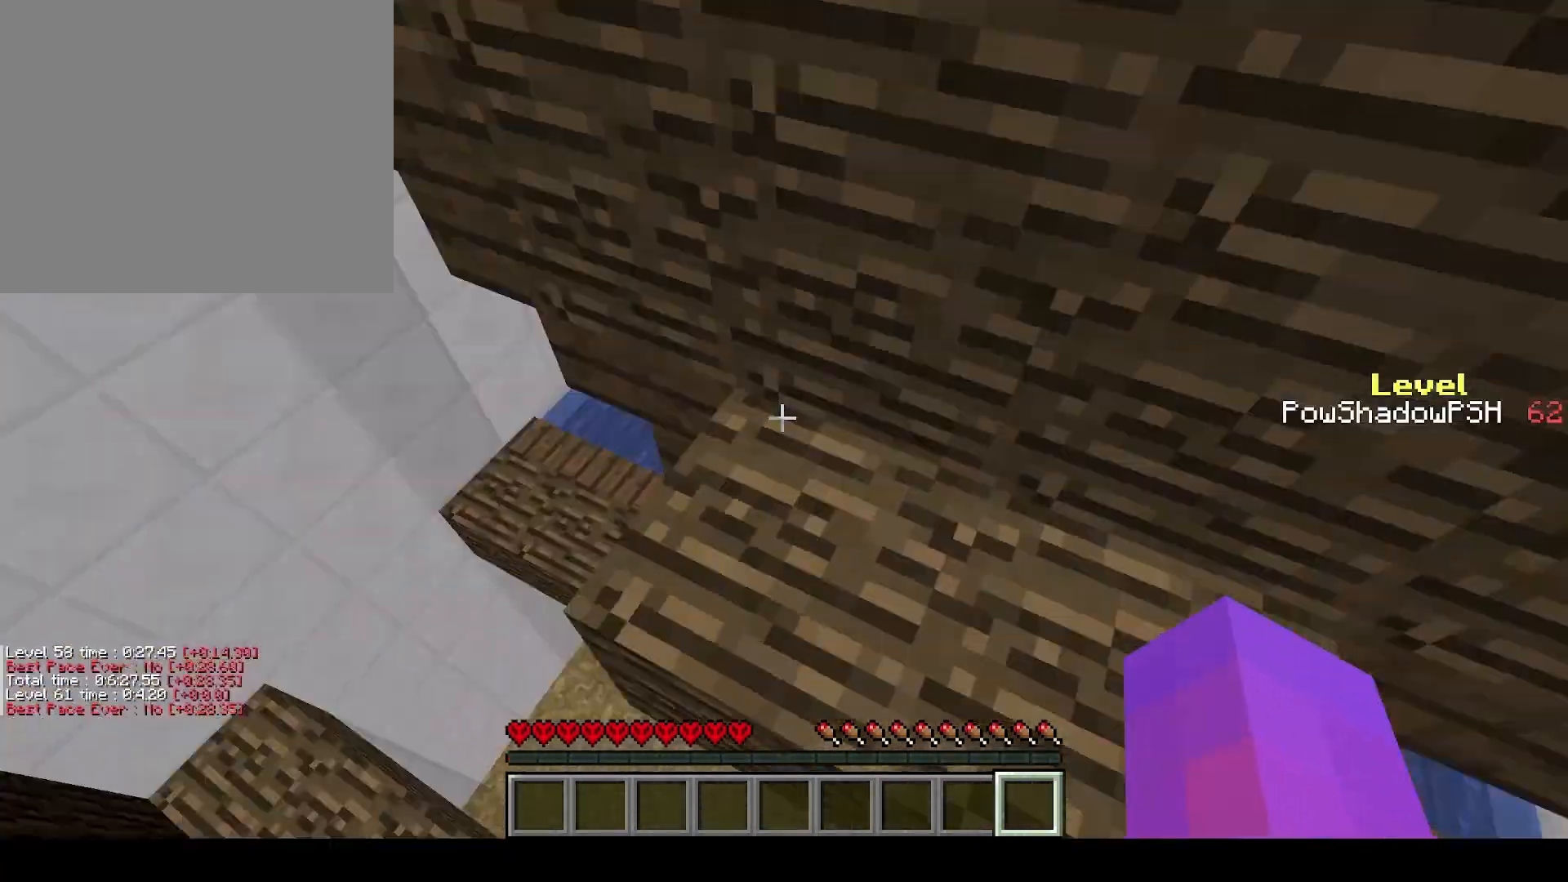
{"keys": ["q", "w"], "events": [[67, "q", "up"], [100, "w", "up"], [133, "s", "down"], [233, "s", "up"], [333, "q", "down"], [333, "w", "down"]]}
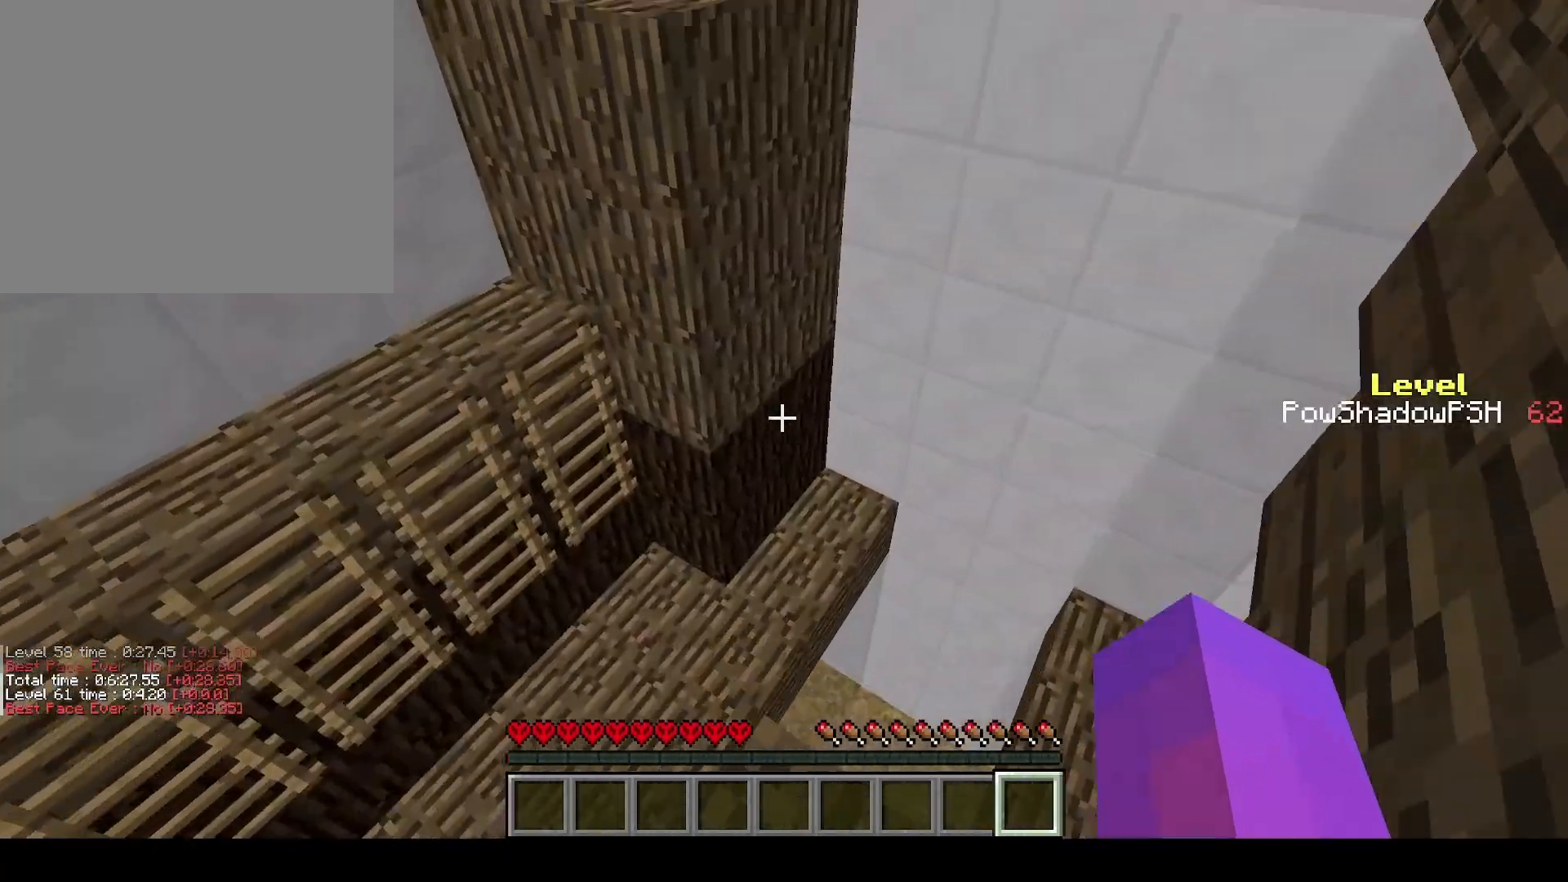
{"keys": ["q", "w"], "events": [[167, "space", "down"], [400, "space", "up"]]}
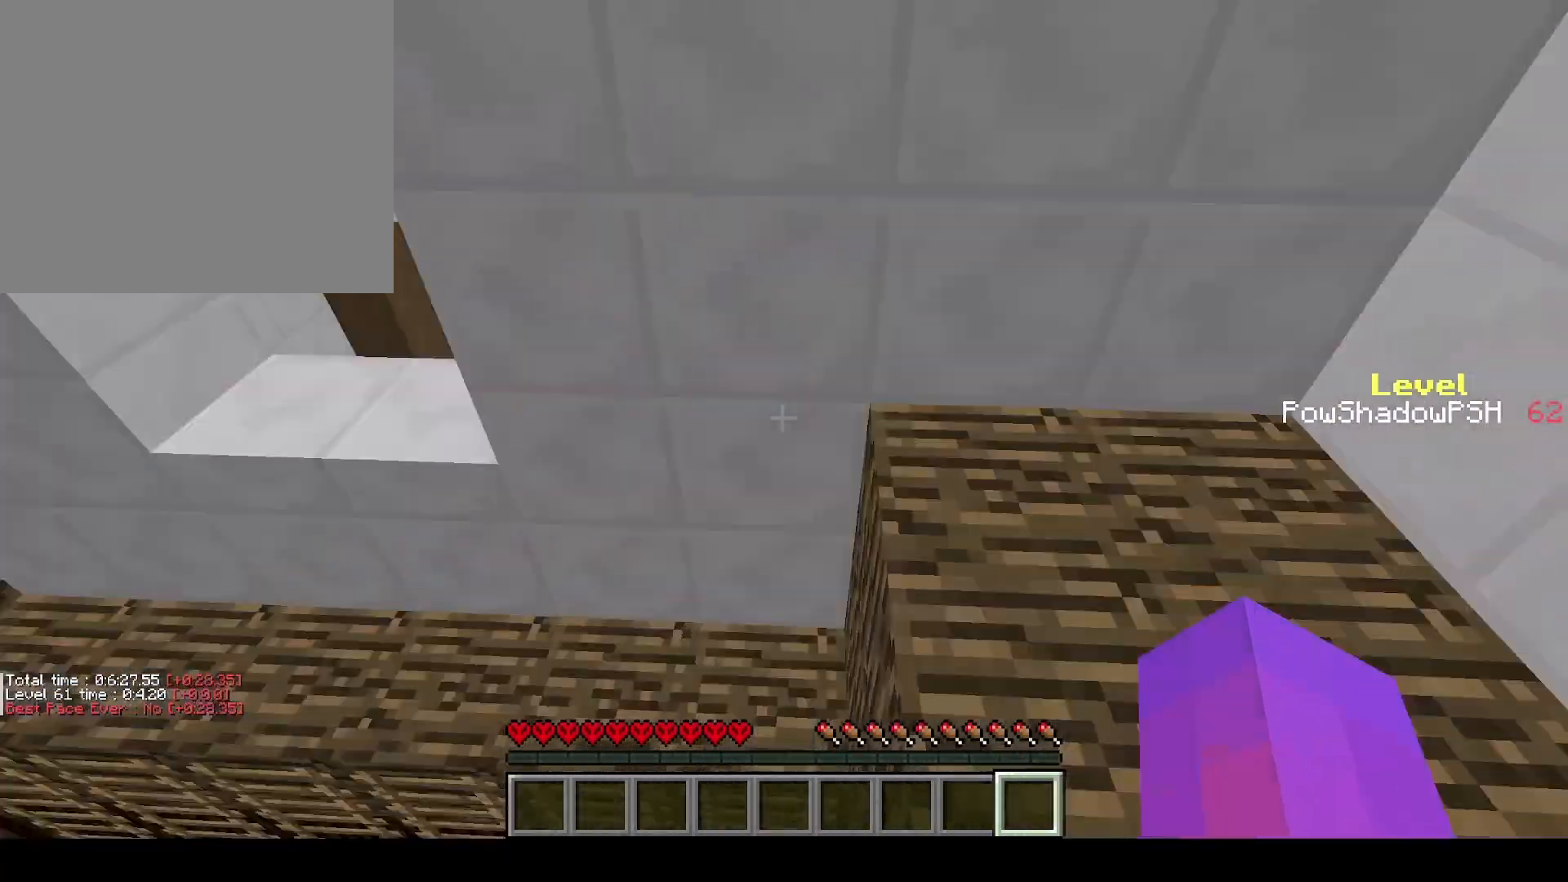
{"keys": ["q", "w"], "events": [[233, "space", "down"], [500, "space", "up"]]}
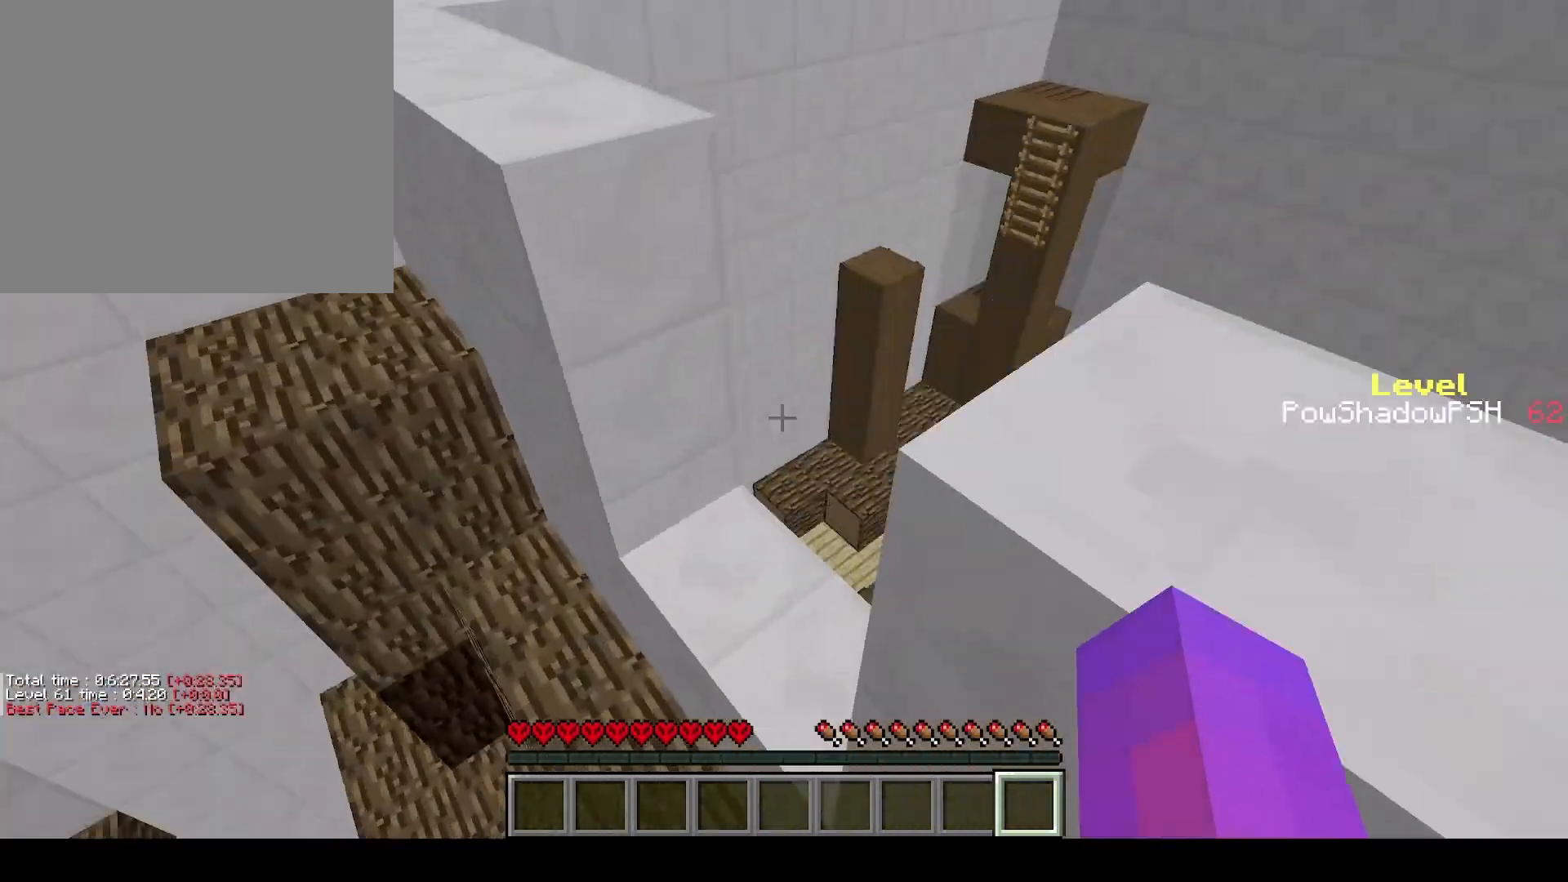
{"keys": ["q", "w"], "events": []}
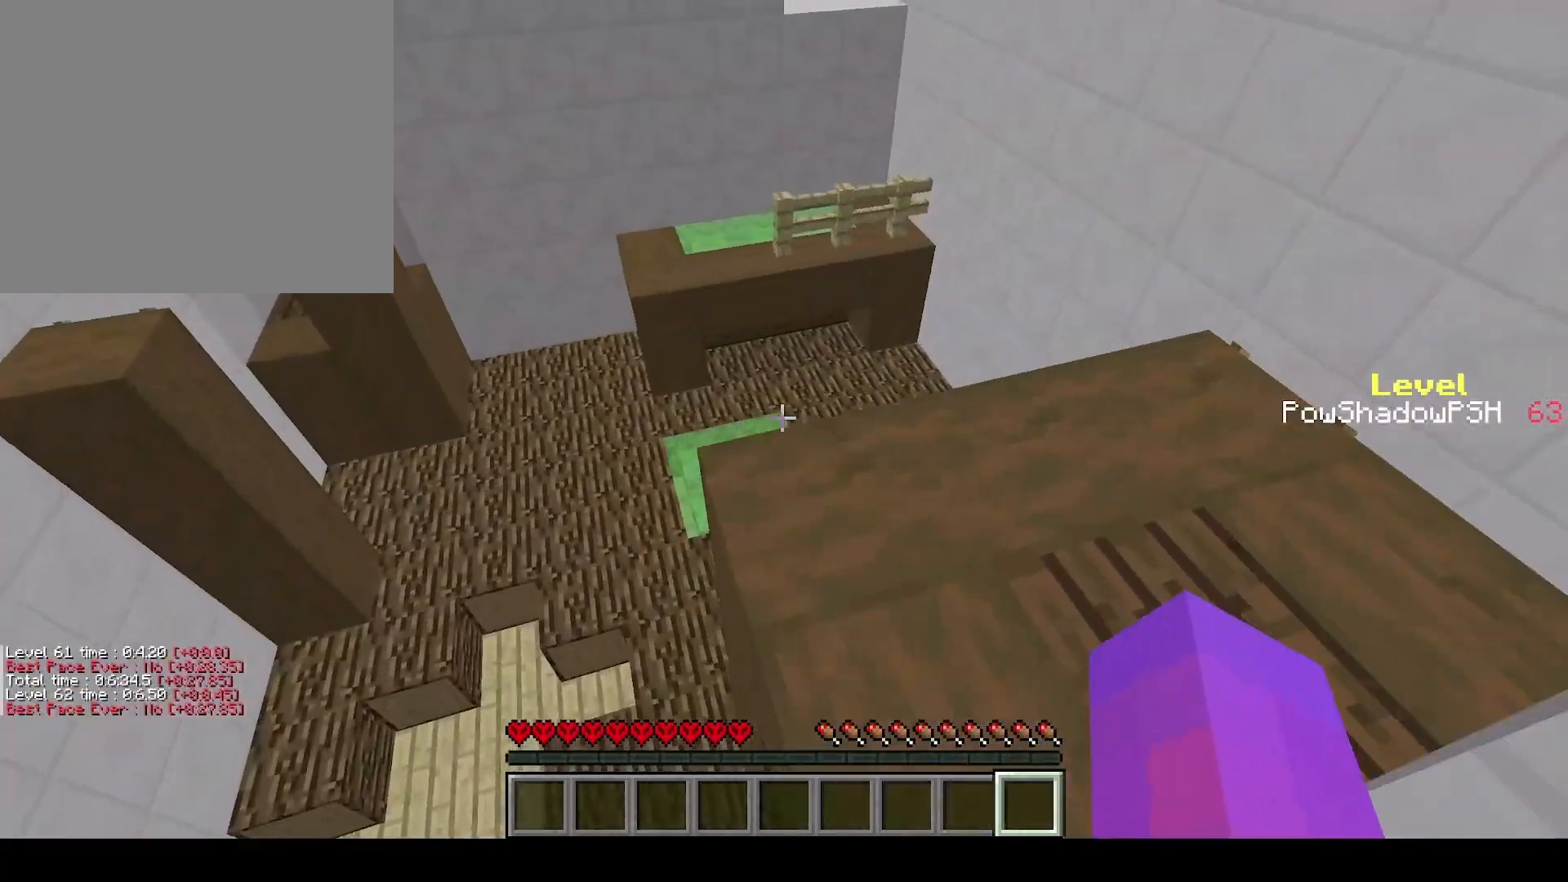
{"keys": ["a", "shift"], "events": [[333, "shift", "down"], [433, "q", "up"], [433, "w", "up"], [500, "a", "down"]]}
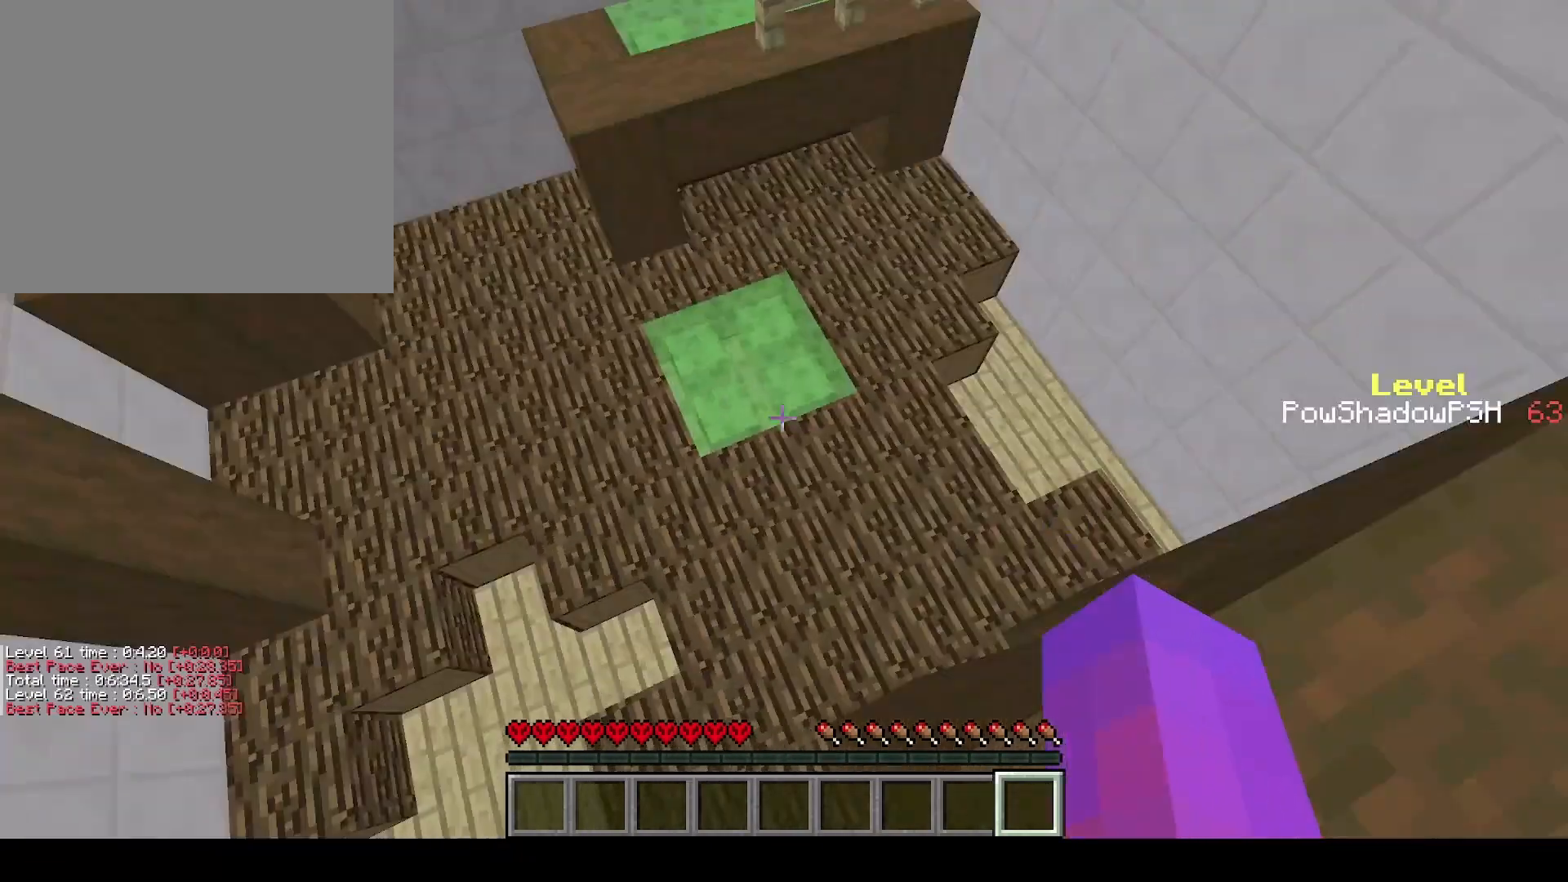
{"keys": ["a", "shift"], "events": []}
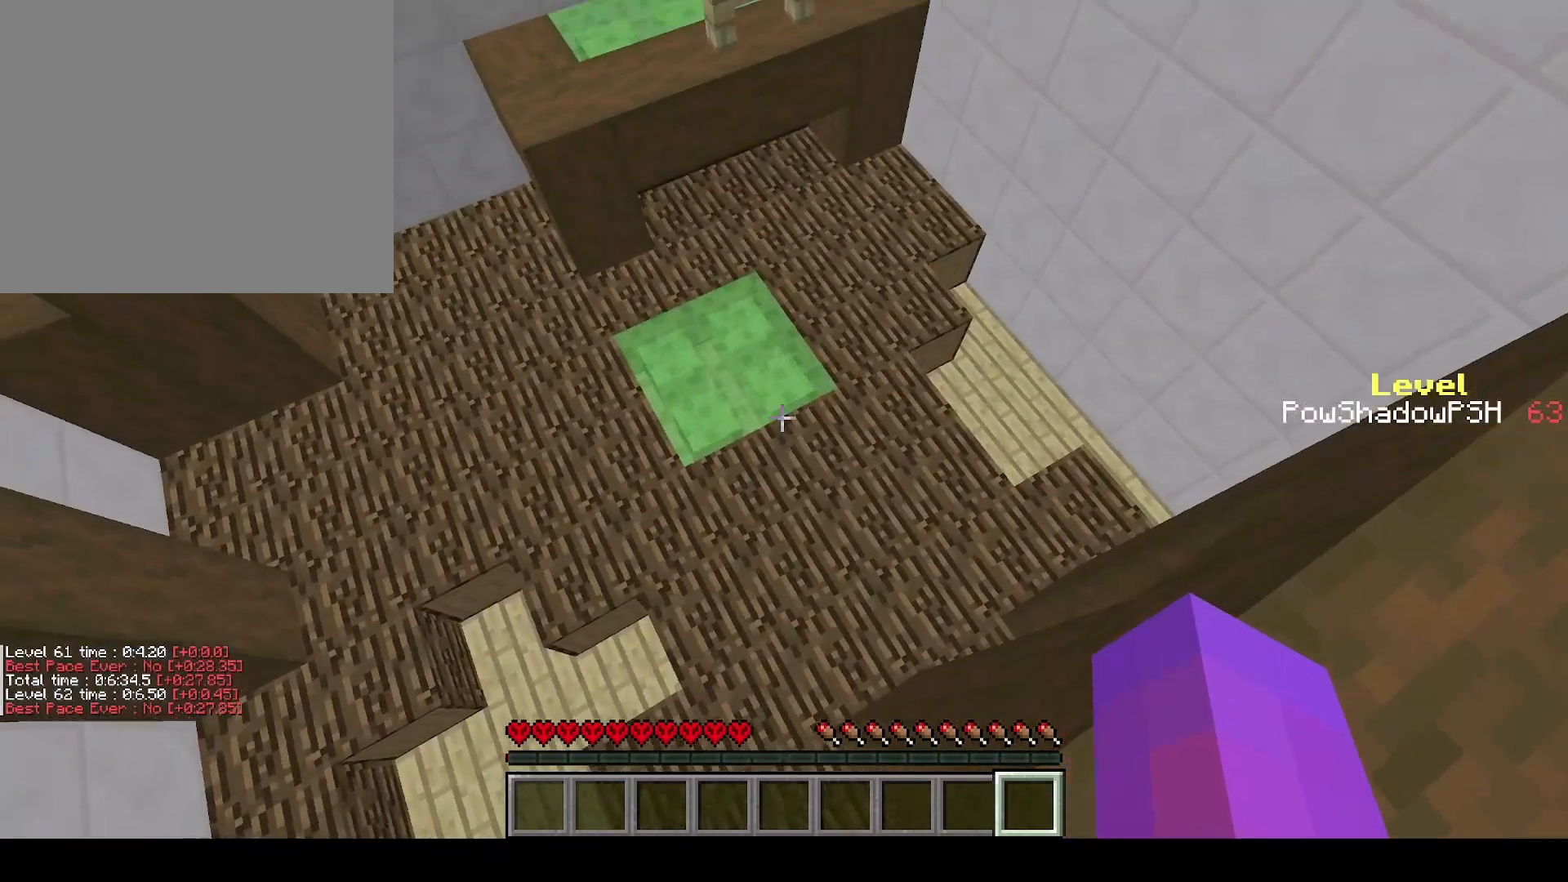
{"keys": [], "events": [[67, "a", "up"], [467, "shift", "up"]]}
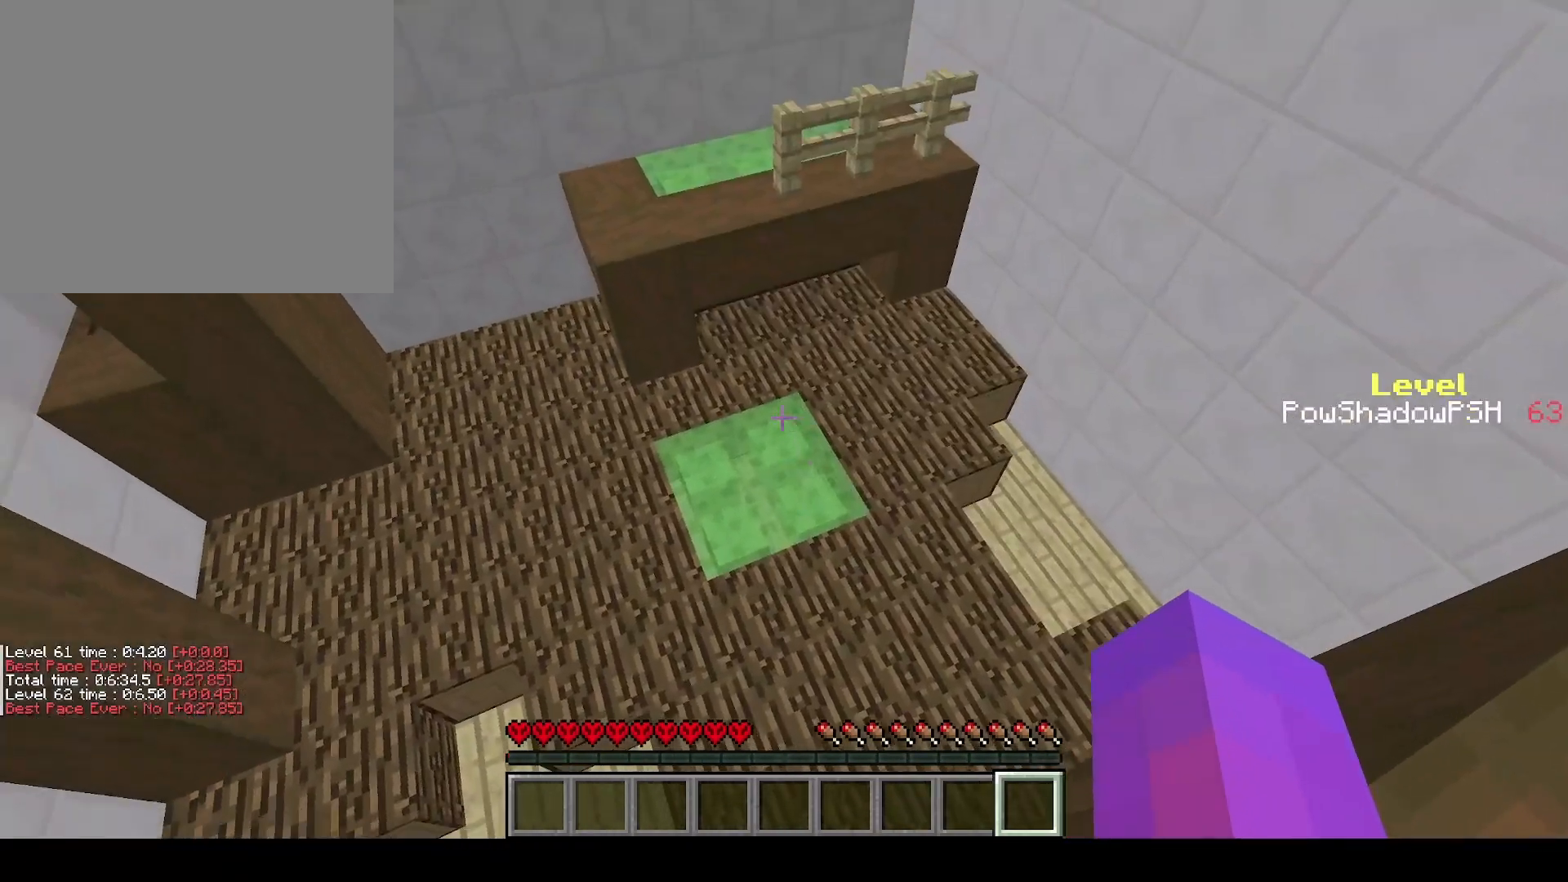
{"keys": [], "events": []}
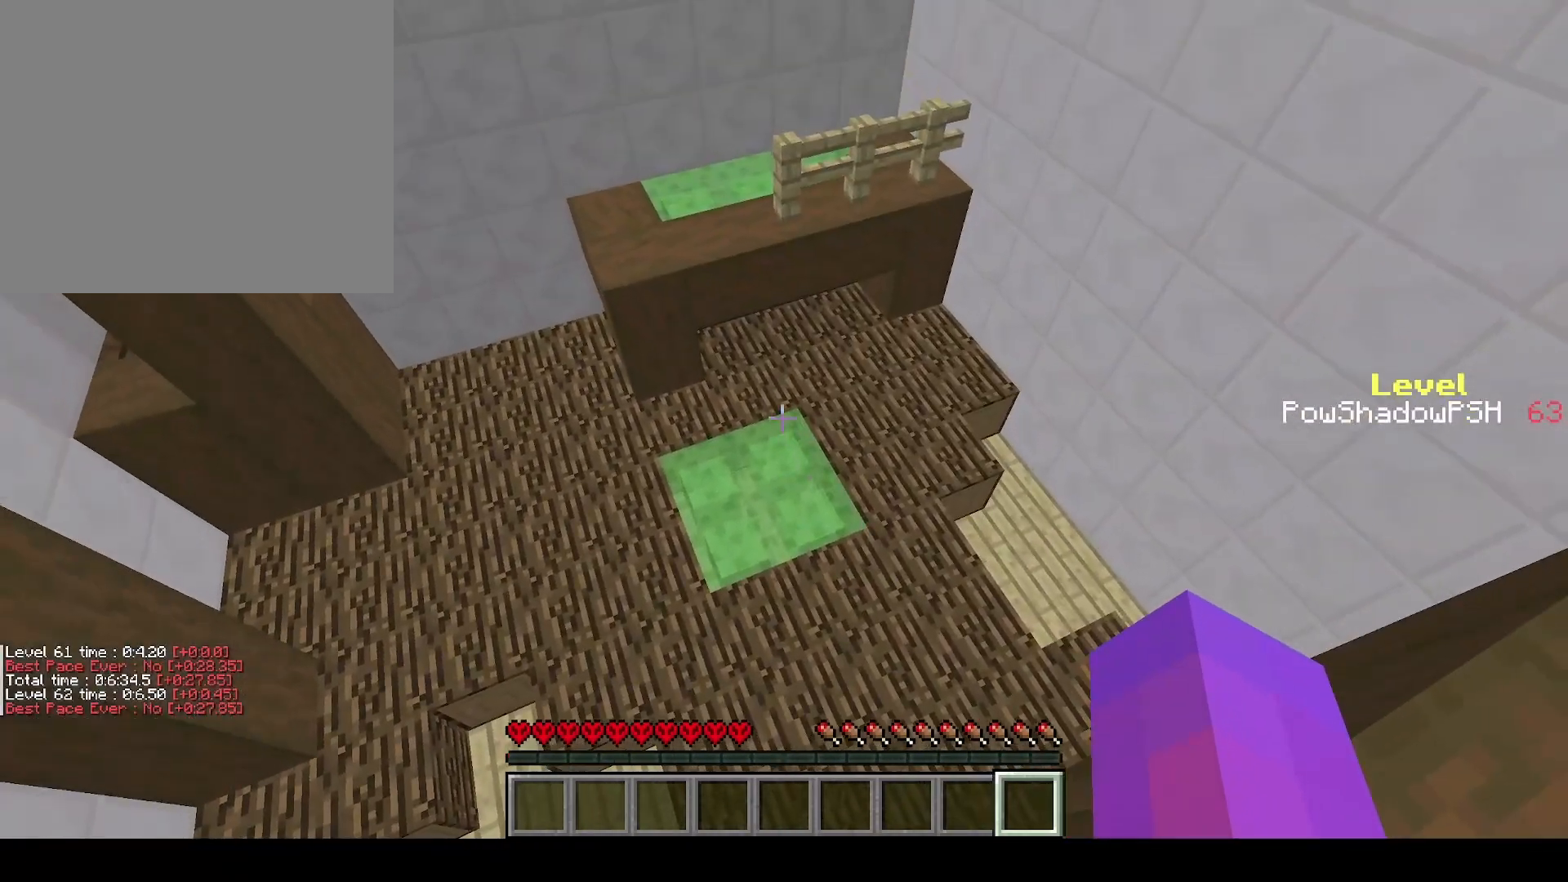
{"keys": ["q", "w"], "events": [[67, "q", "down"], [67, "w", "down"], [100, "space", "down"], [300, "space", "up"]]}
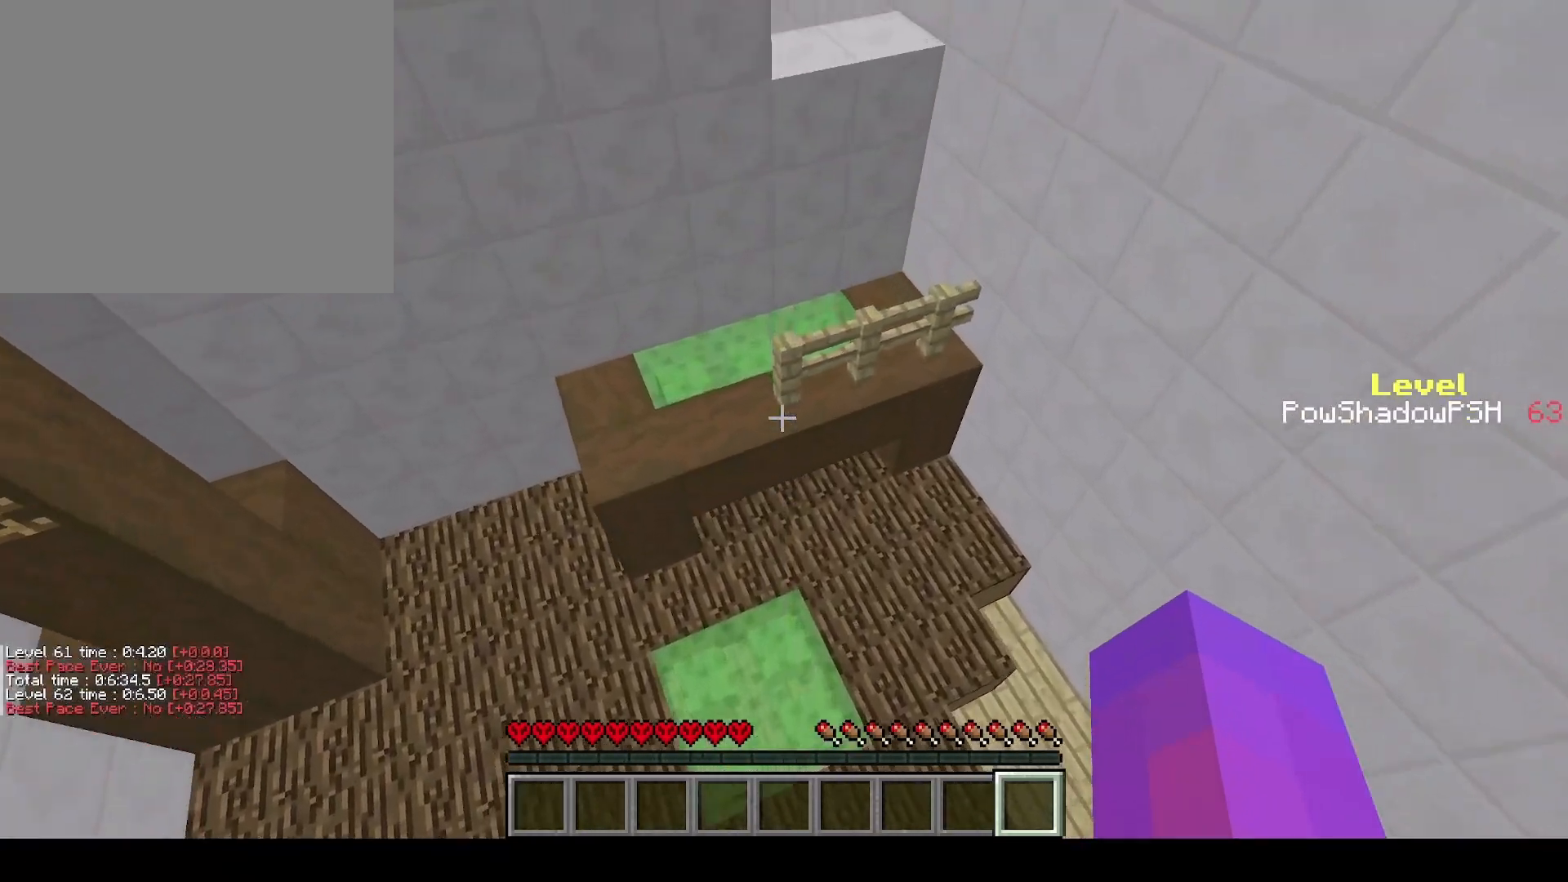
{"keys": ["q", "w"], "events": []}
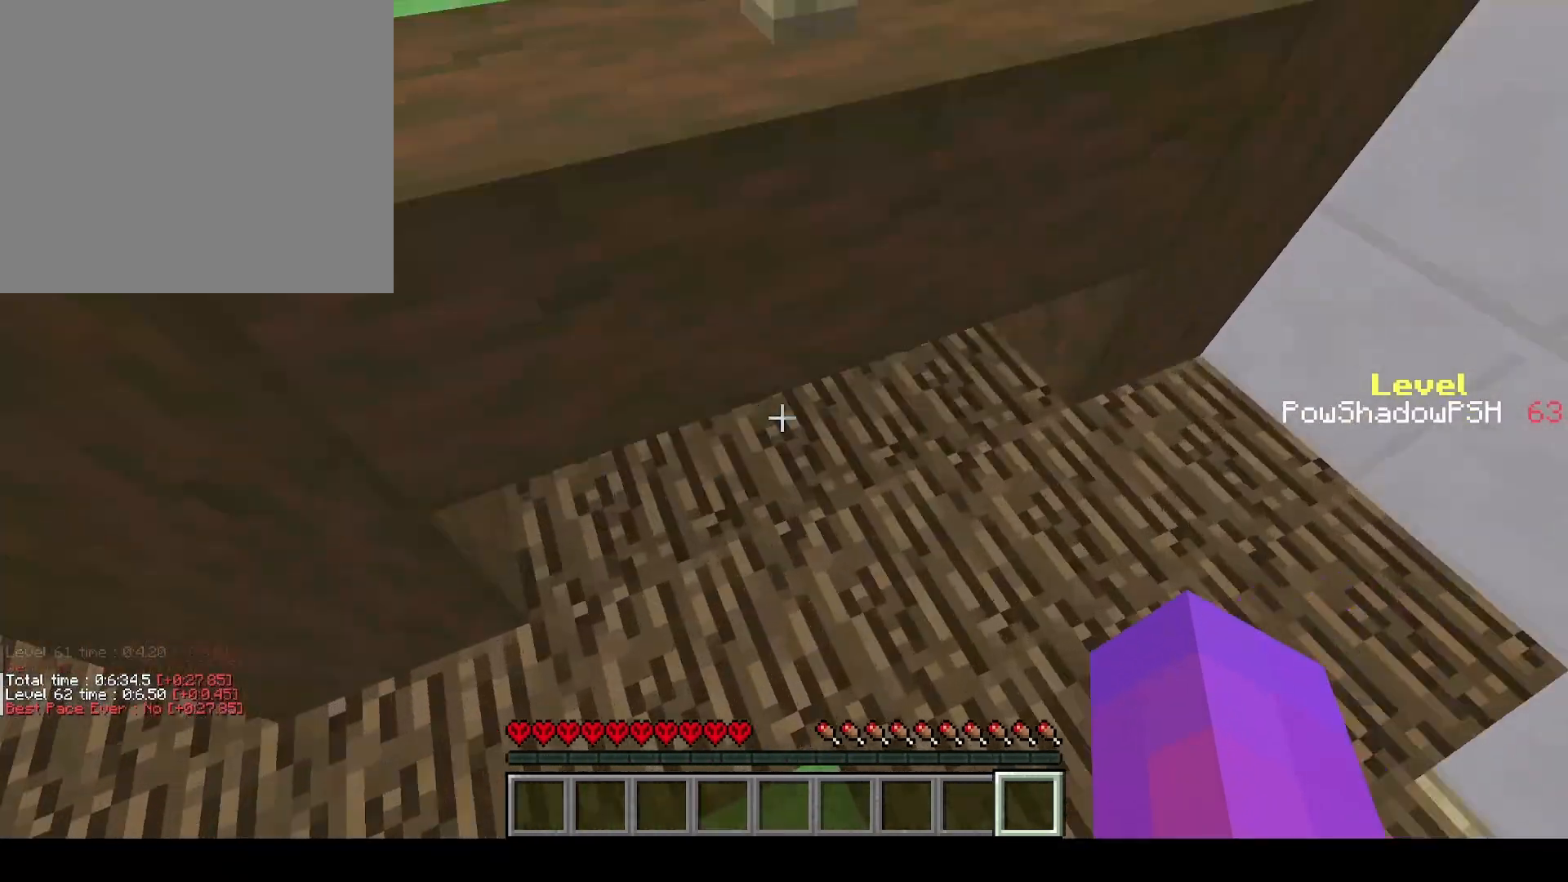
{"keys": ["q", "w"], "events": []}
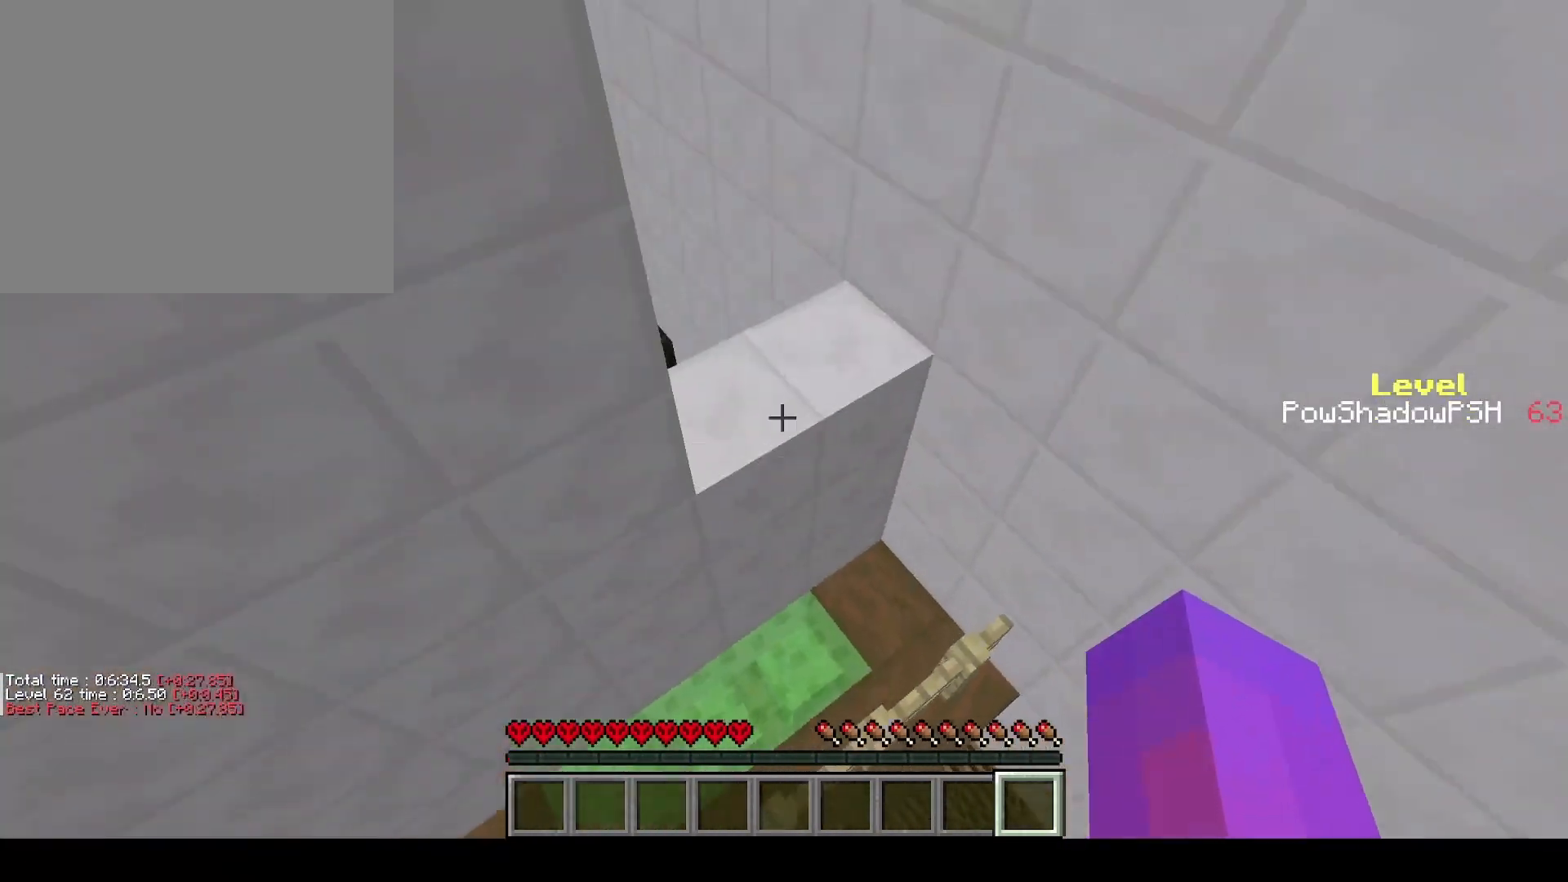
{"keys": ["q", "w"], "events": []}
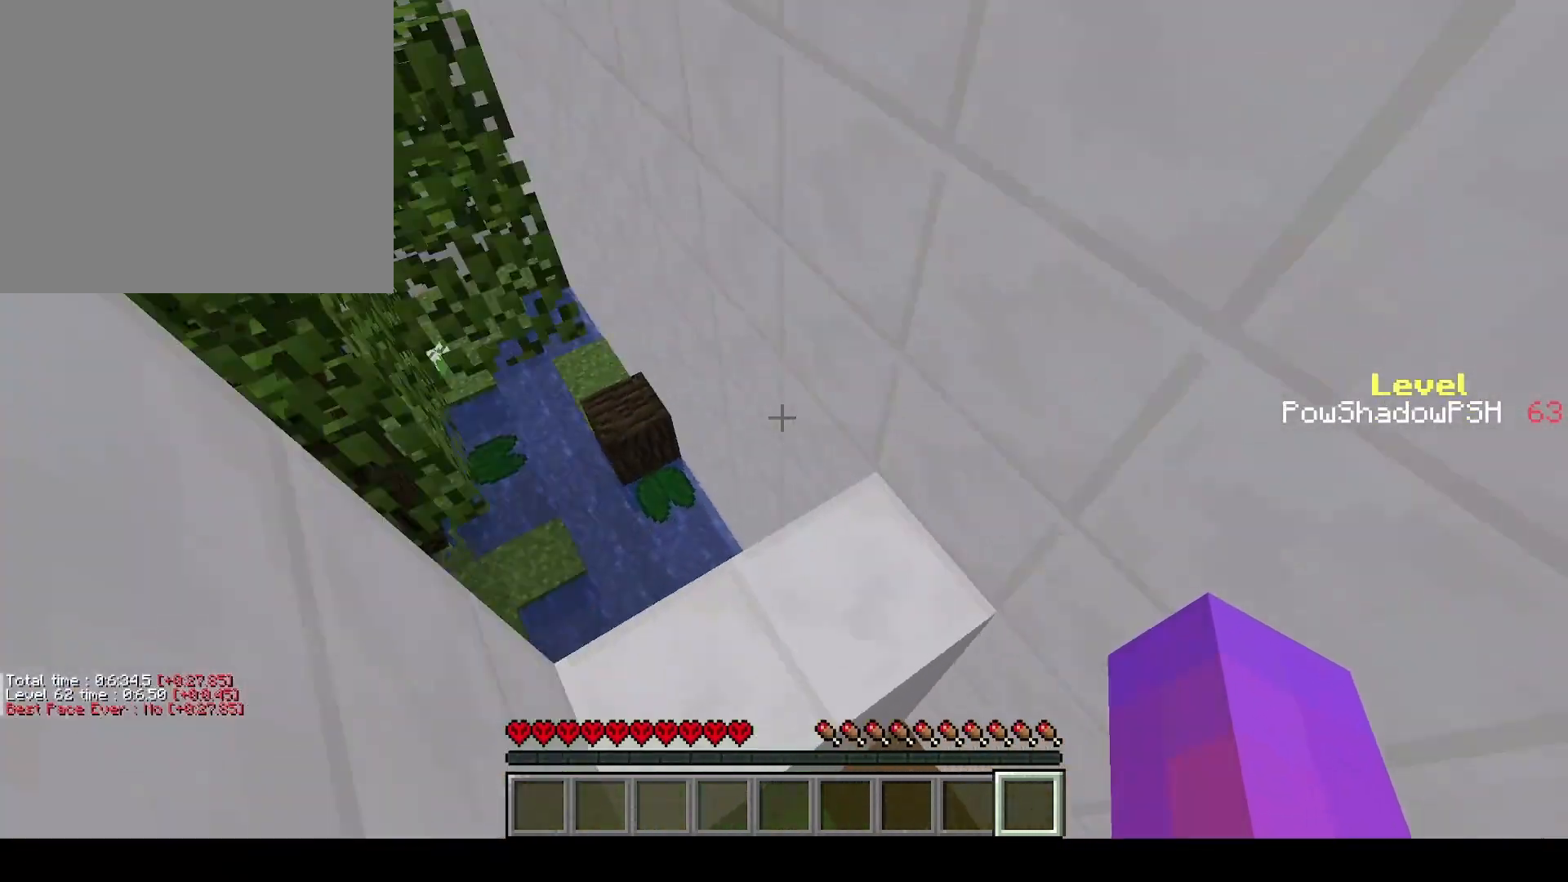
{"keys": ["q", "w"], "events": [[100, "space", "down"], [400, "space", "up"]]}
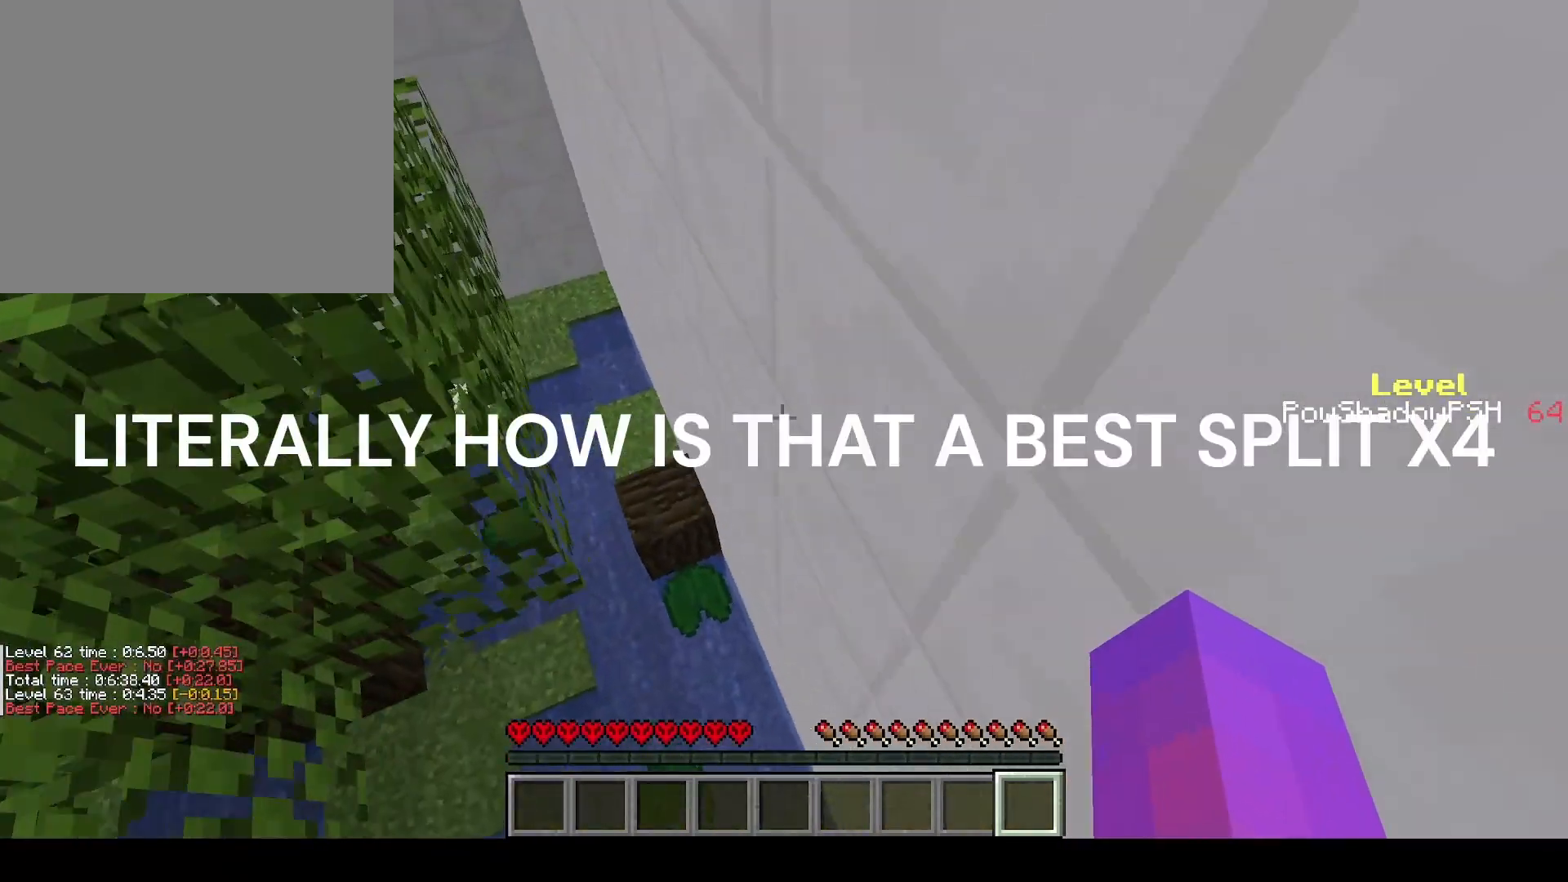
{"keys": ["q", "w"], "events": []}
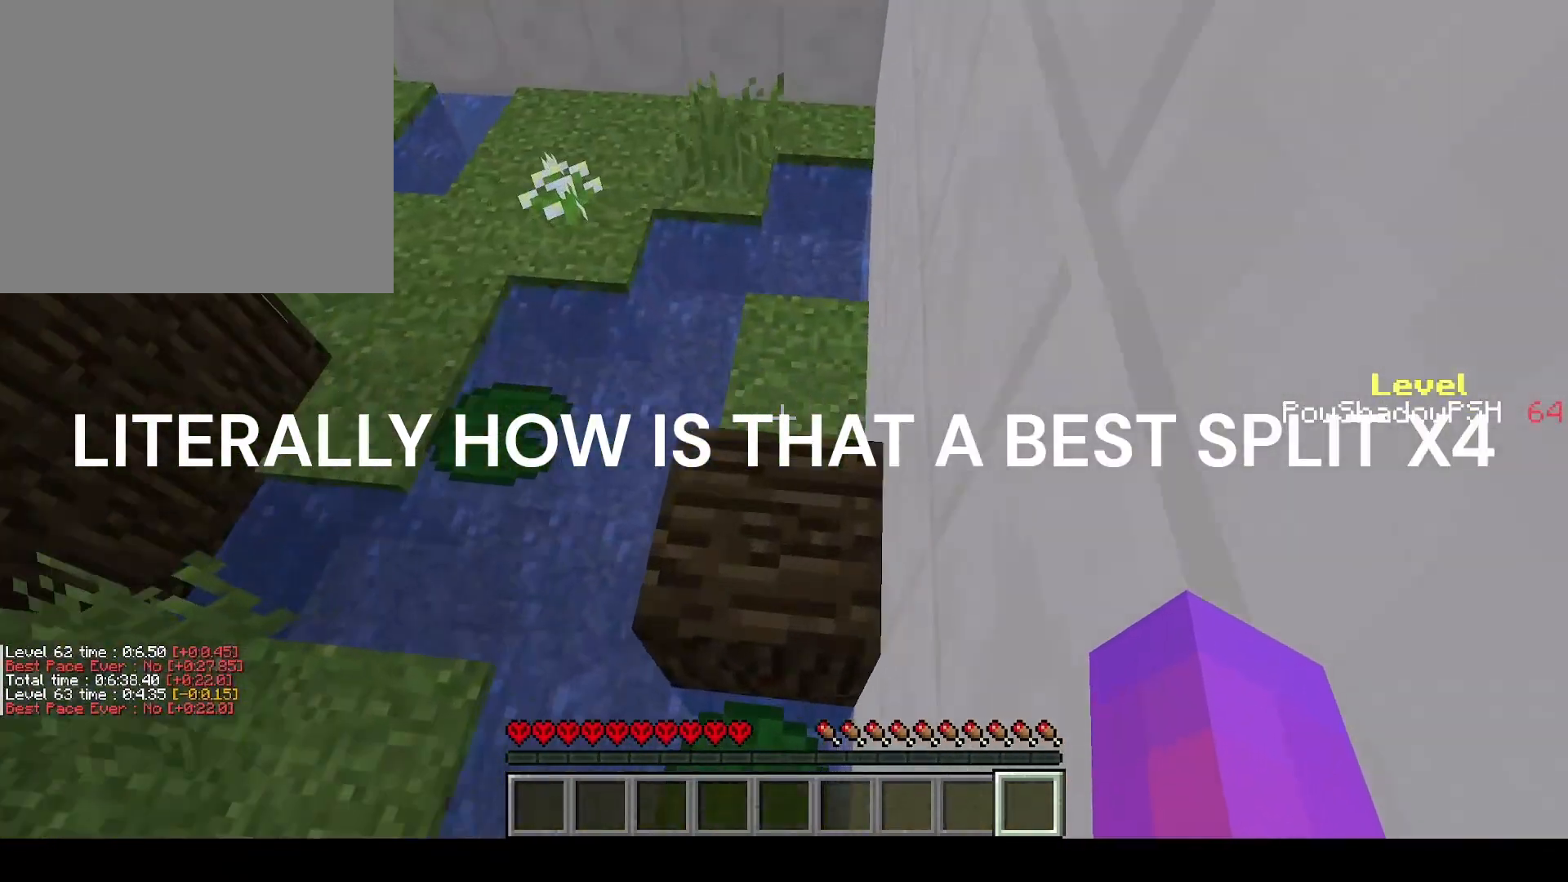
{"keys": [], "events": [[167, "q", "up"], [167, "w", "up"], [233, "d", "down"], [400, "d", "up"]]}
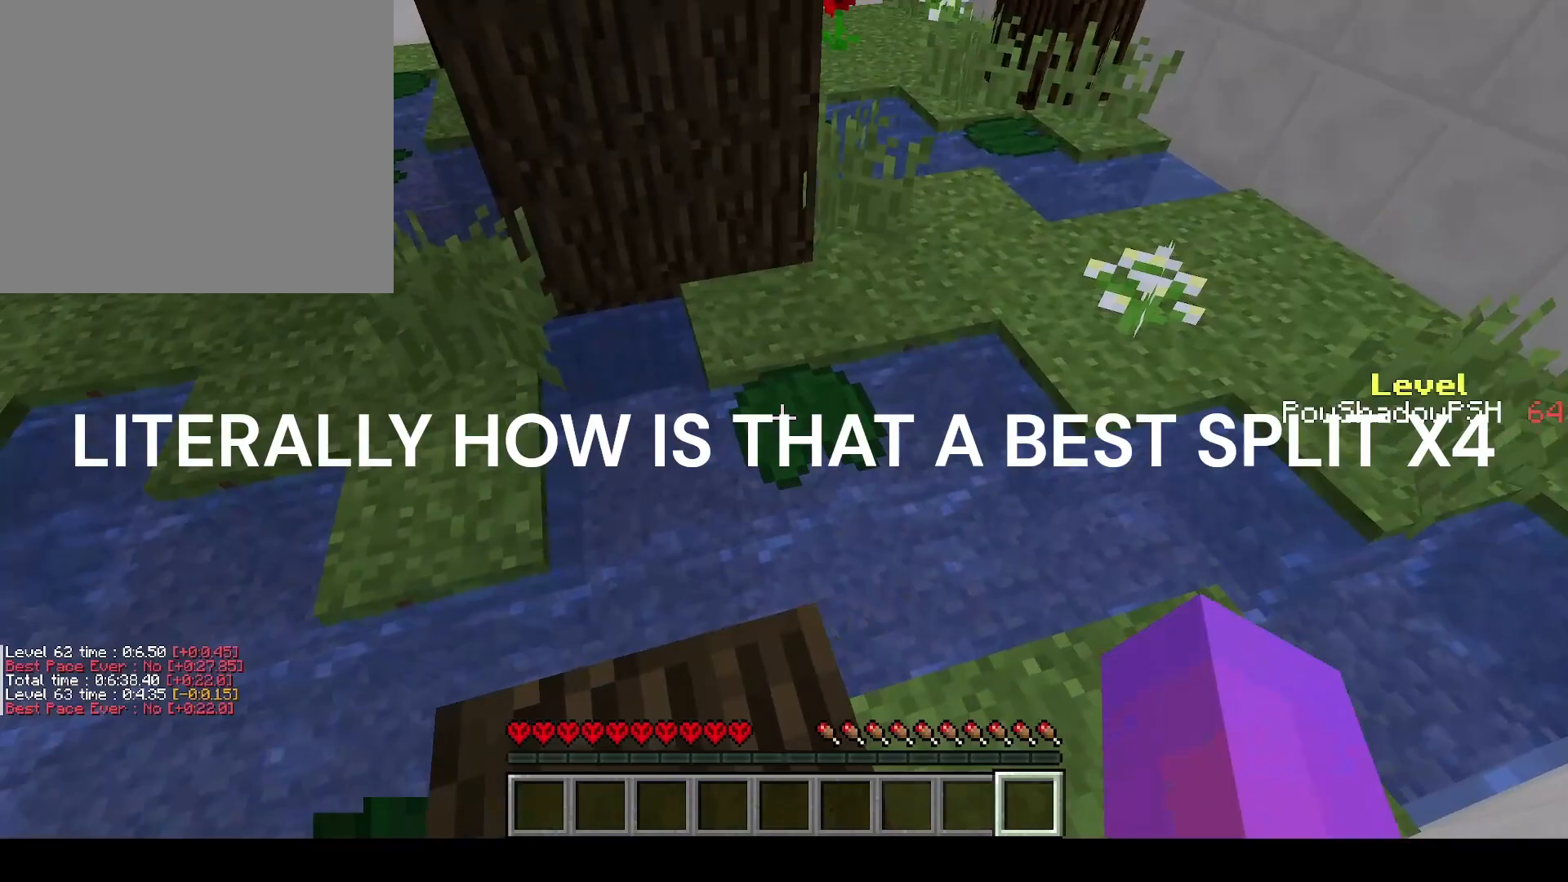
{"keys": ["q", "space", "w"], "events": [[33, "w", "down"], [67, "q", "down"], [233, "space", "down"]]}
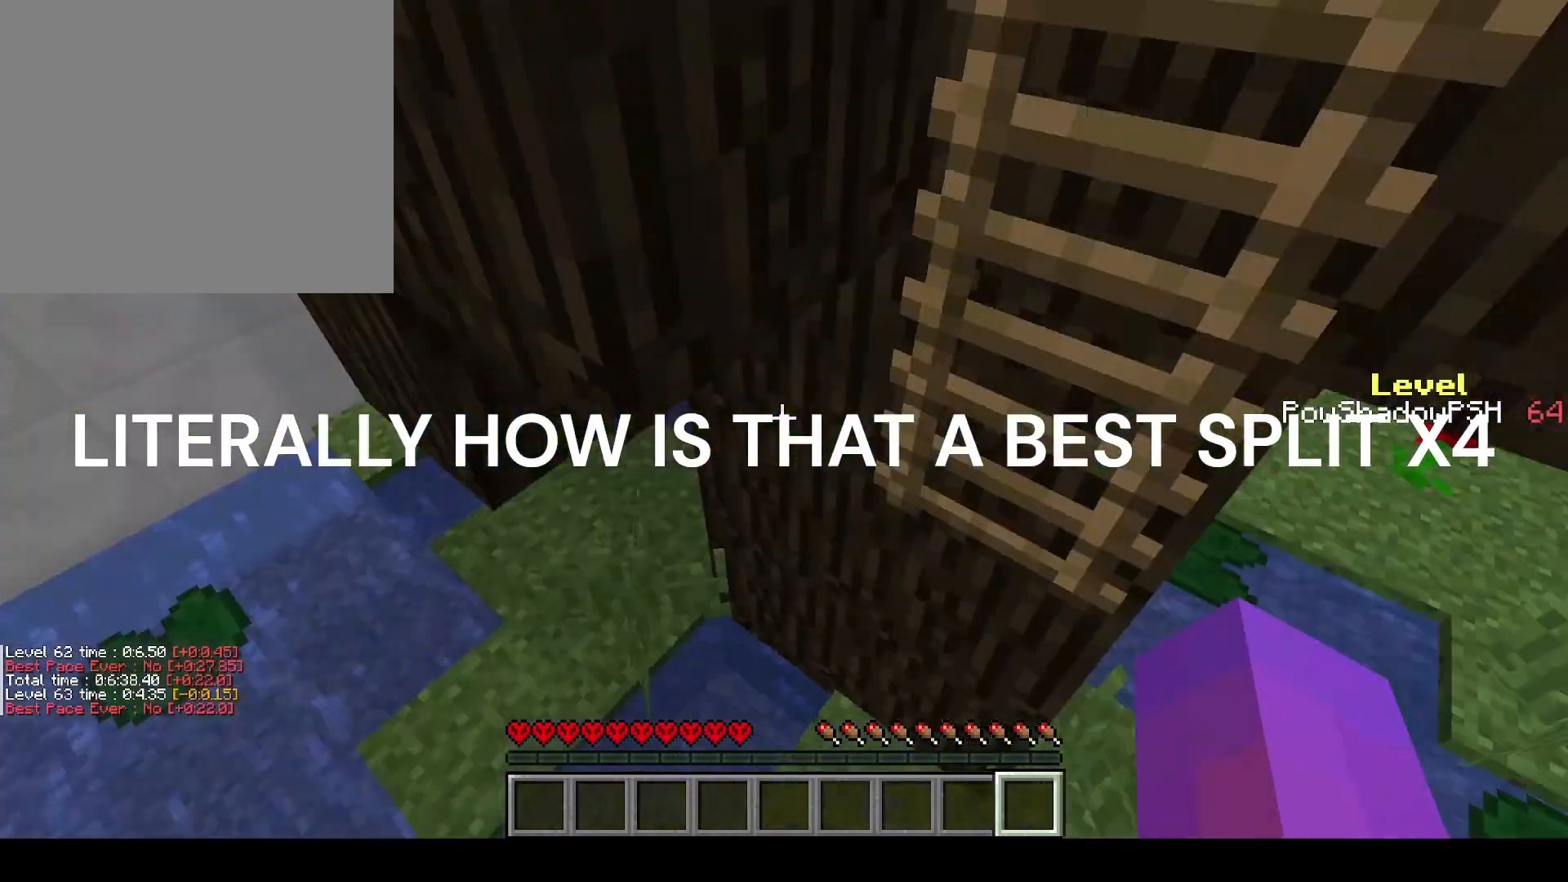
{"keys": ["q", "space", "w"], "events": []}
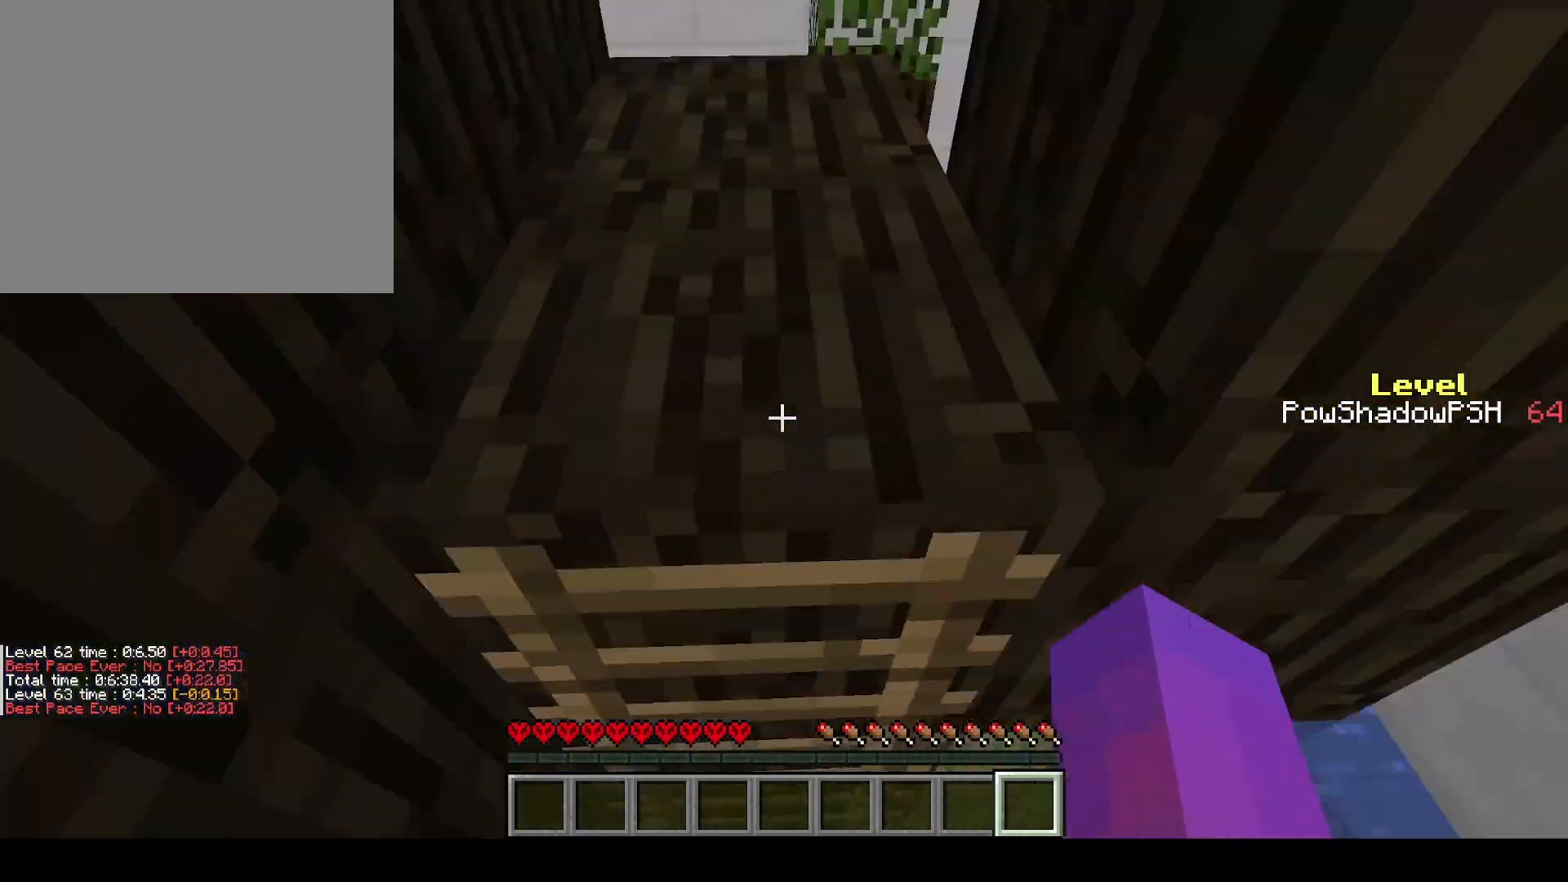
{"keys": ["q", "space", "w"], "events": [[33, "space", "up"], [100, "space", "down"], [200, "space", "up"], [300, "space", "down"], [367, "space", "up"], [467, "space", "down"]]}
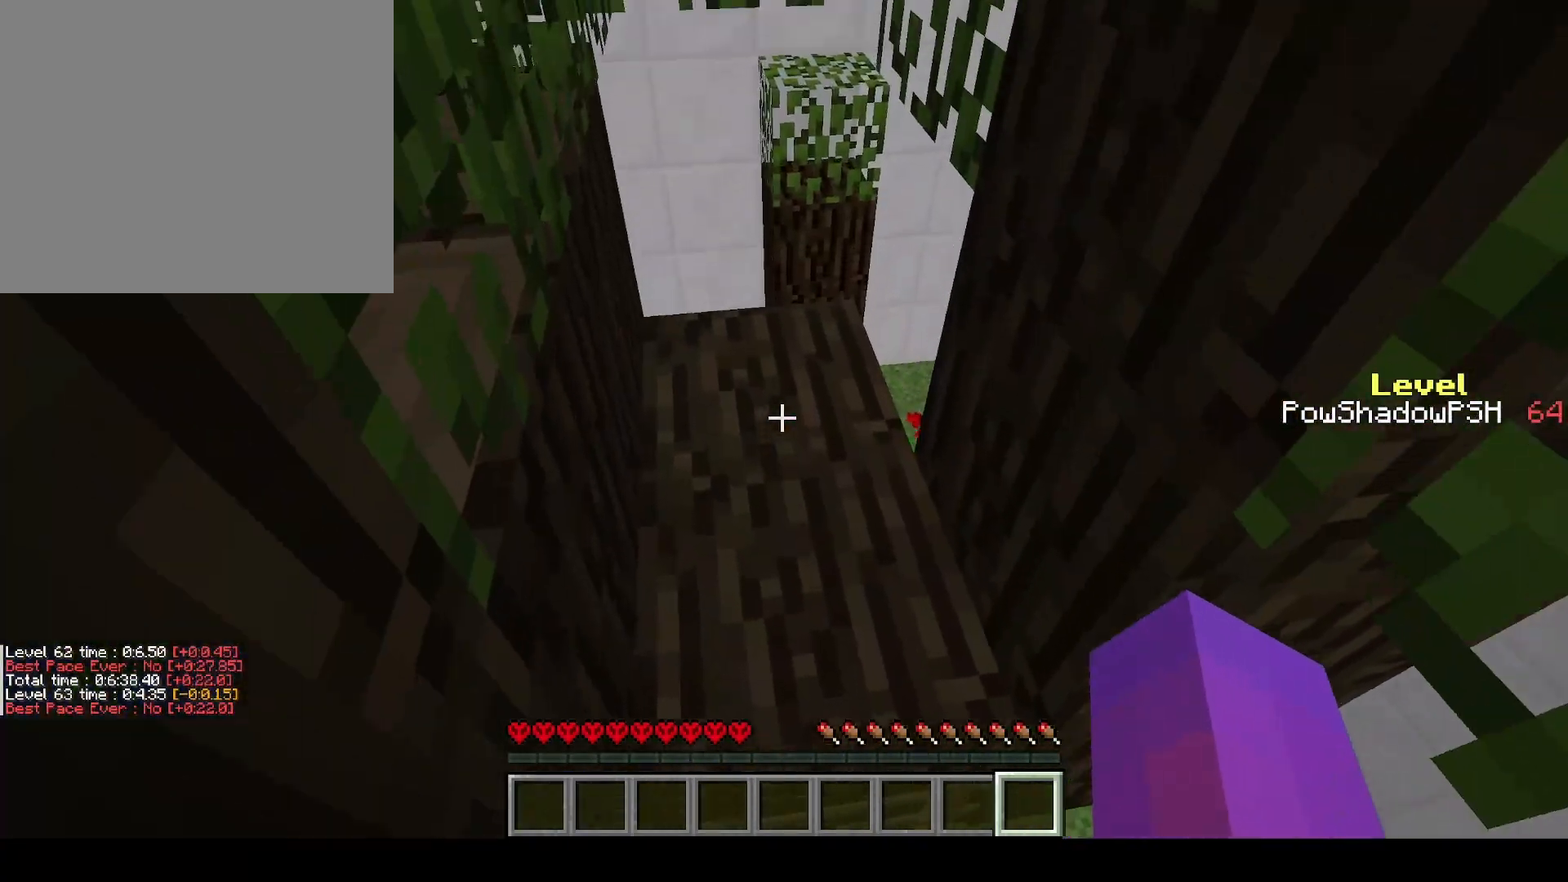
{"keys": [], "events": [[33, "space", "up"], [133, "space", "down"], [200, "space", "up"], [267, "space", "down"], [367, "q", "up"], [367, "space", "up"], [400, "w", "up"]]}
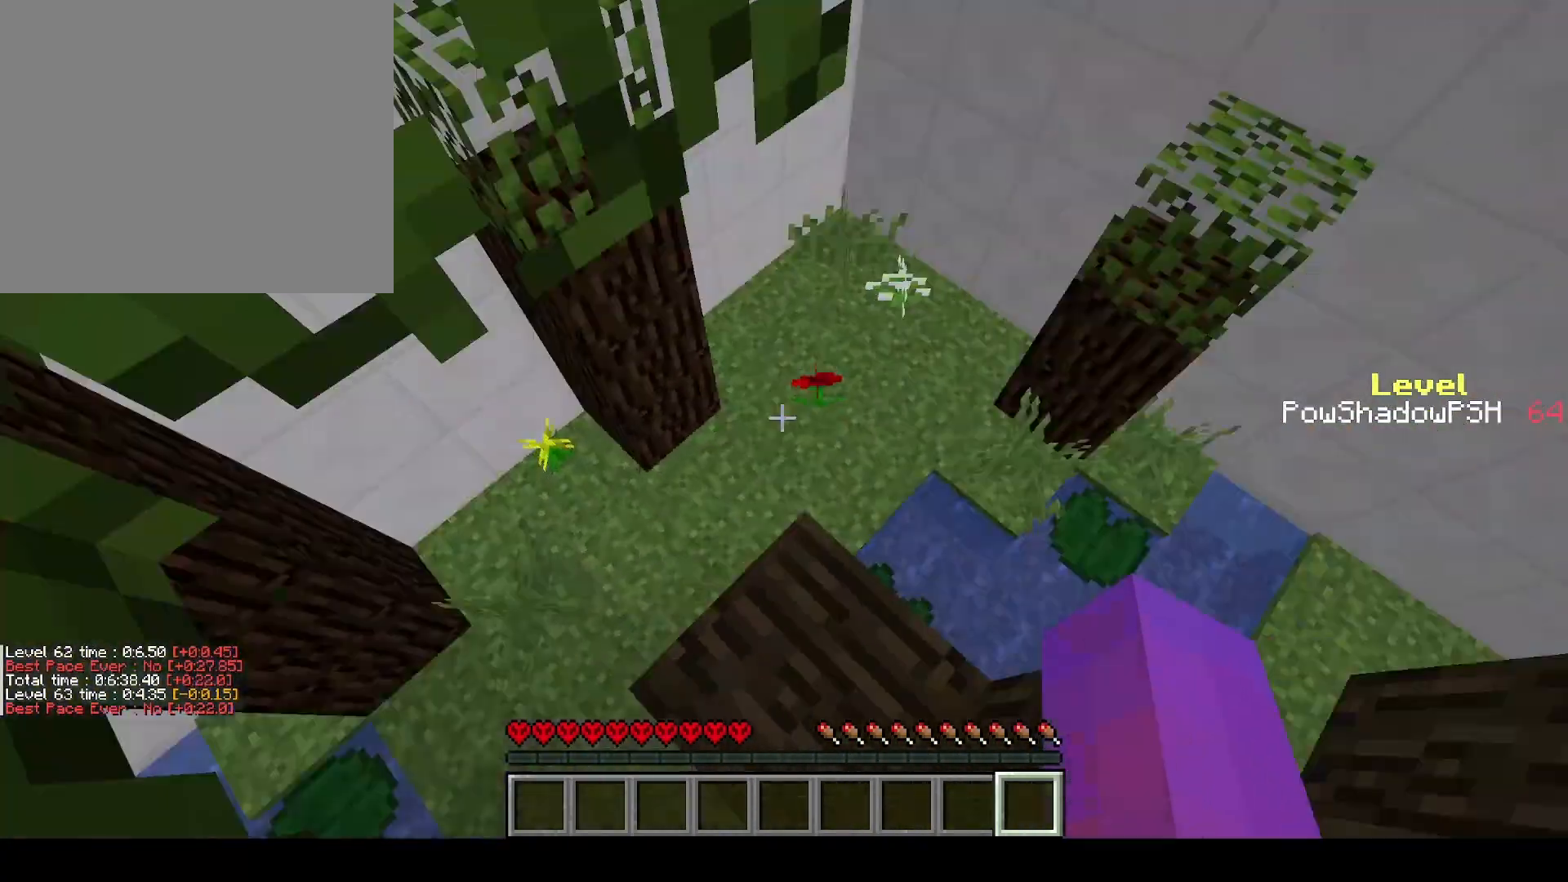
{"keys": [], "events": [[267, "d", "down"], [367, "d", "up"]]}
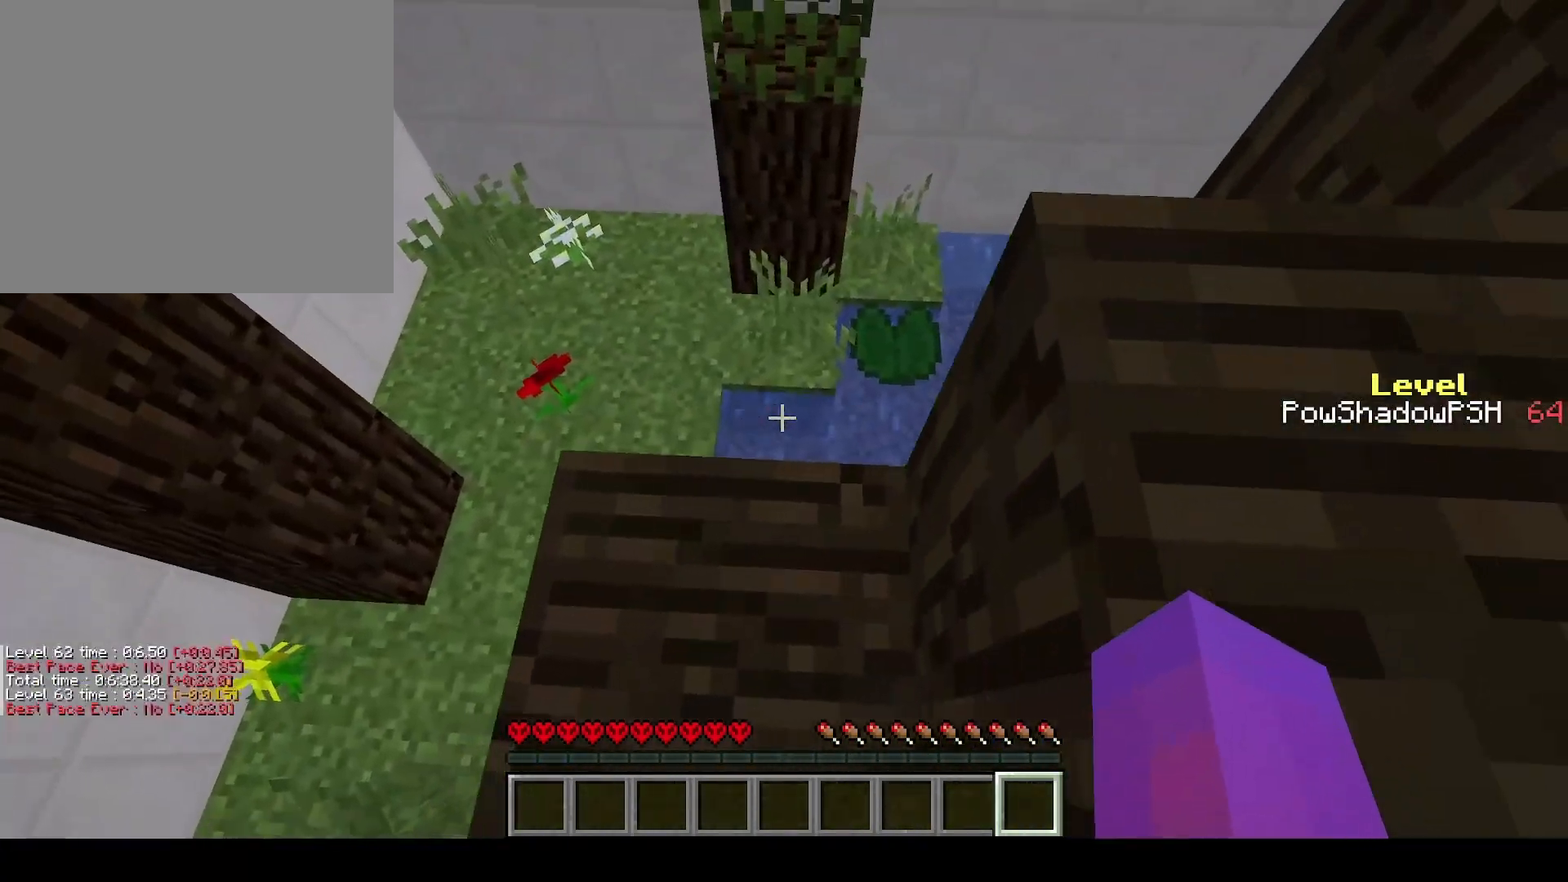
{"keys": ["q", "w"], "events": [[33, "space", "down"], [167, "space", "up"], [233, "a", "down"], [300, "a", "up"], [367, "q", "down"], [367, "w", "down"]]}